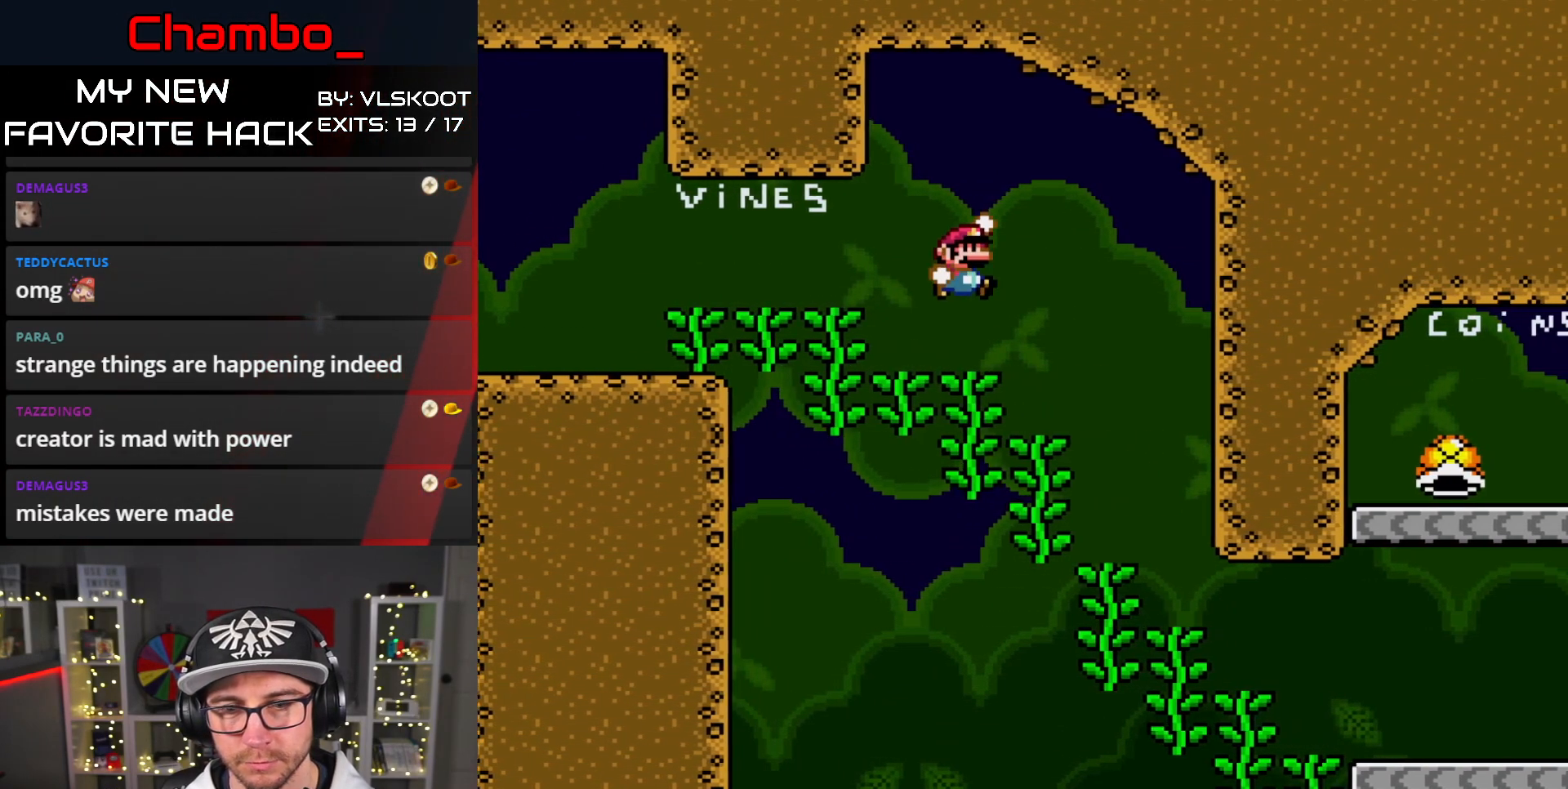
Gameplay with a controller (Nintendo layout); each line is a JSON object with the inputs held at the frame after it. "events" lists button and stick changes between this image and that frame as [ms after this image, input, new state], when the widget could be followed in between. Not read: L1 L3 R1 R3 SELECT START.
{"buttons": ["Y", "DPAD_RIGHT"], "events": []}
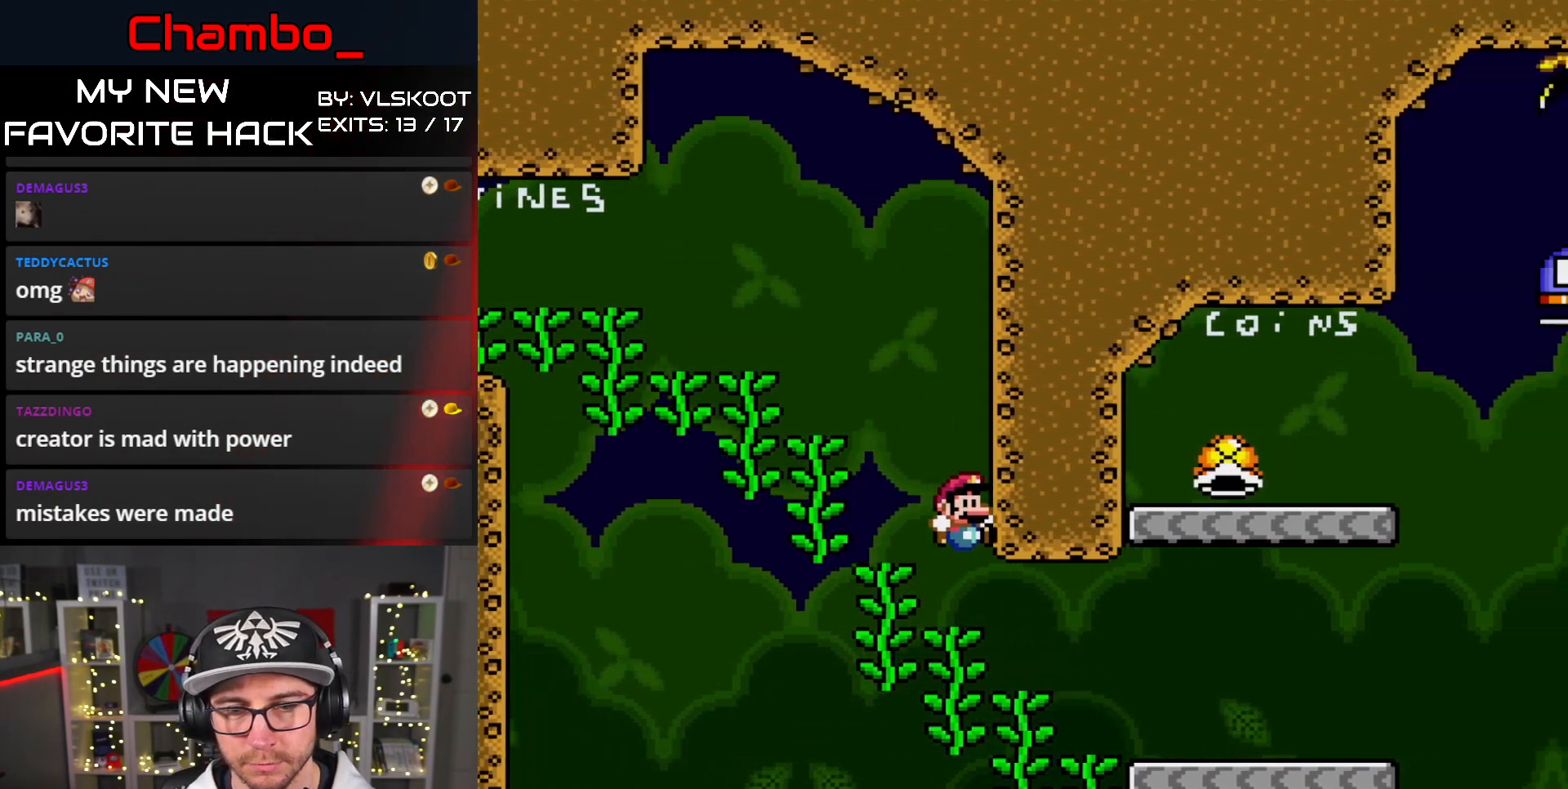
{"buttons": ["Y", "DPAD_RIGHT"], "events": [[83, "DPAD_UP", "down"], [133, "DPAD_RIGHT", "up"], [300, "DPAD_UP", "up"], [433, "DPAD_RIGHT", "down"]]}
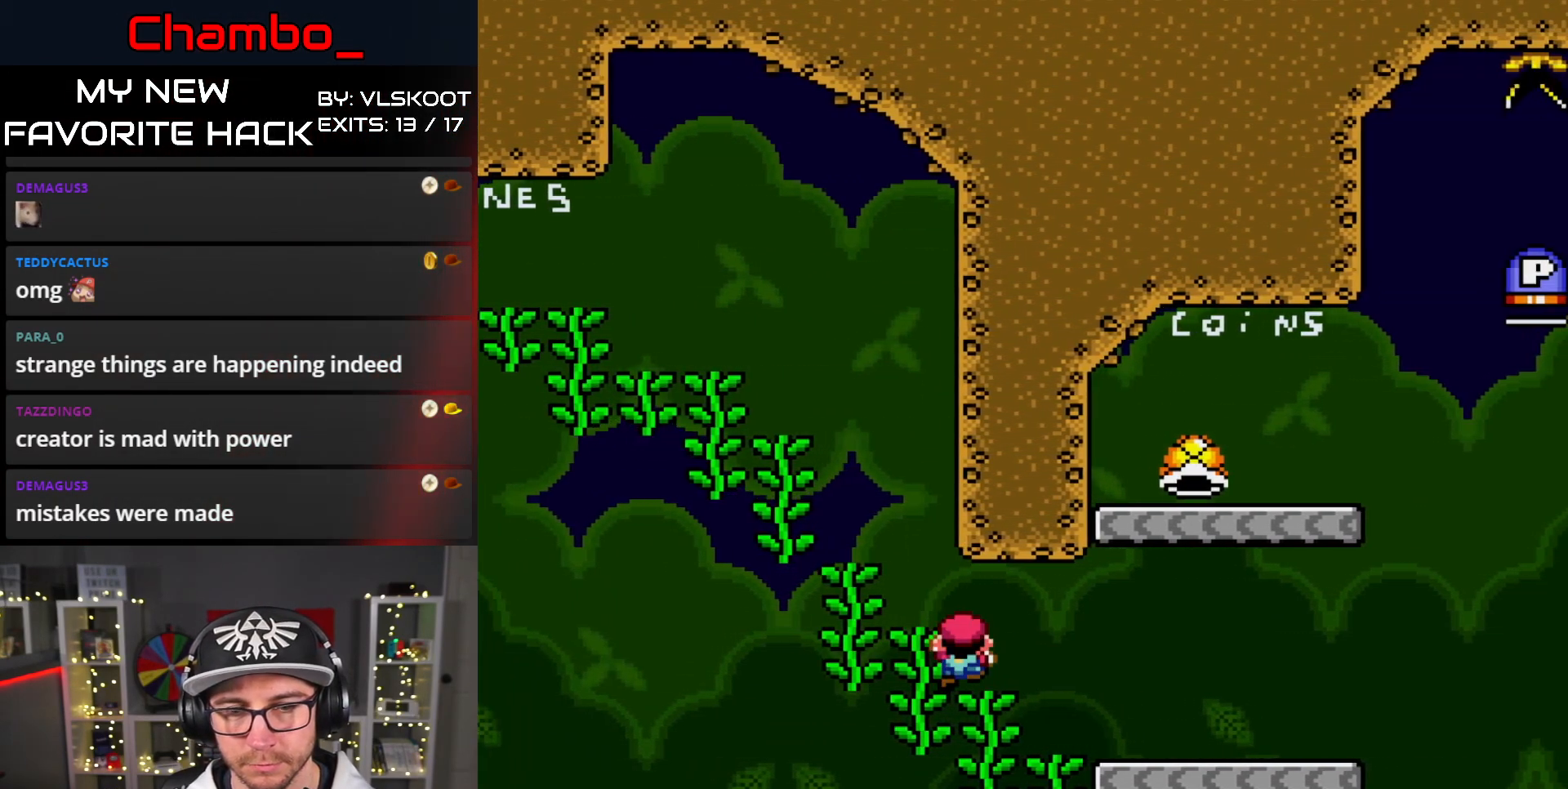
{"buttons": ["Y", "DPAD_UP"]}
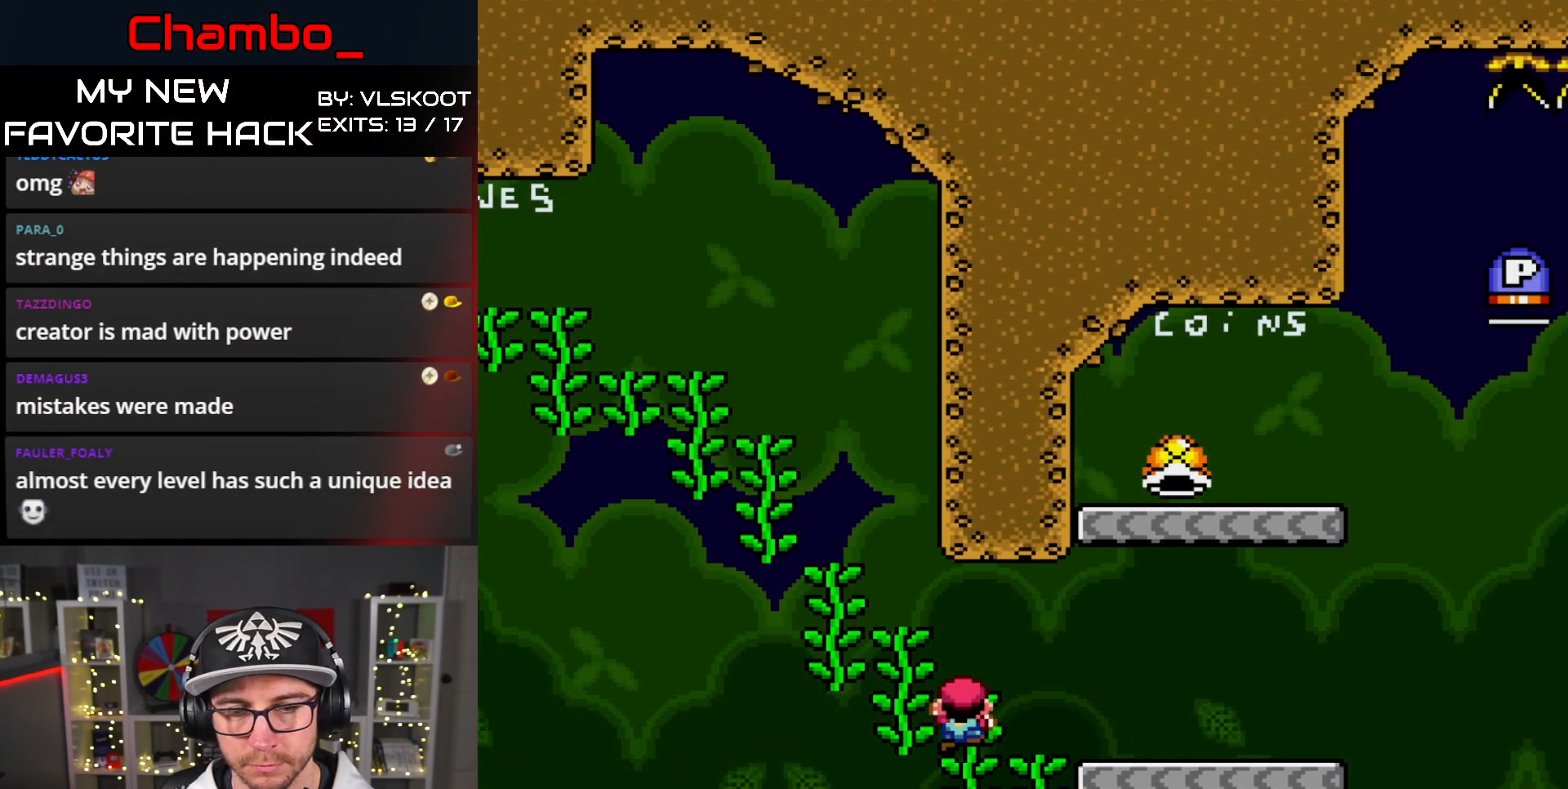
{"buttons": ["B", "Y", "DPAD_RIGHT"]}
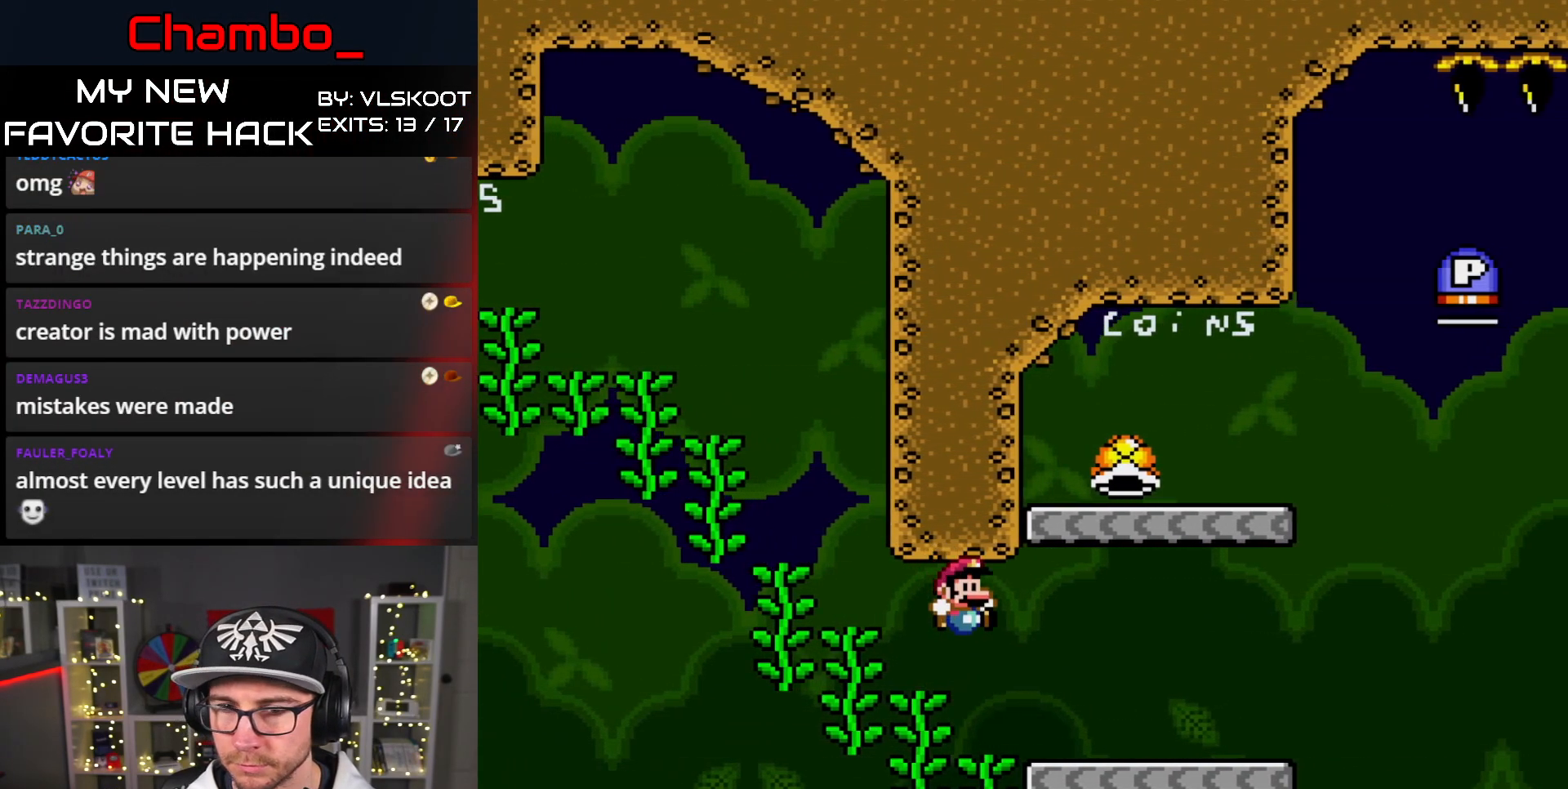
{"buttons": ["B", "Y", "DPAD_LEFT"], "events": [[117, "B", "up"], [267, "B", "down"], [317, "DPAD_LEFT", "down"], [317, "DPAD_RIGHT", "up"]]}
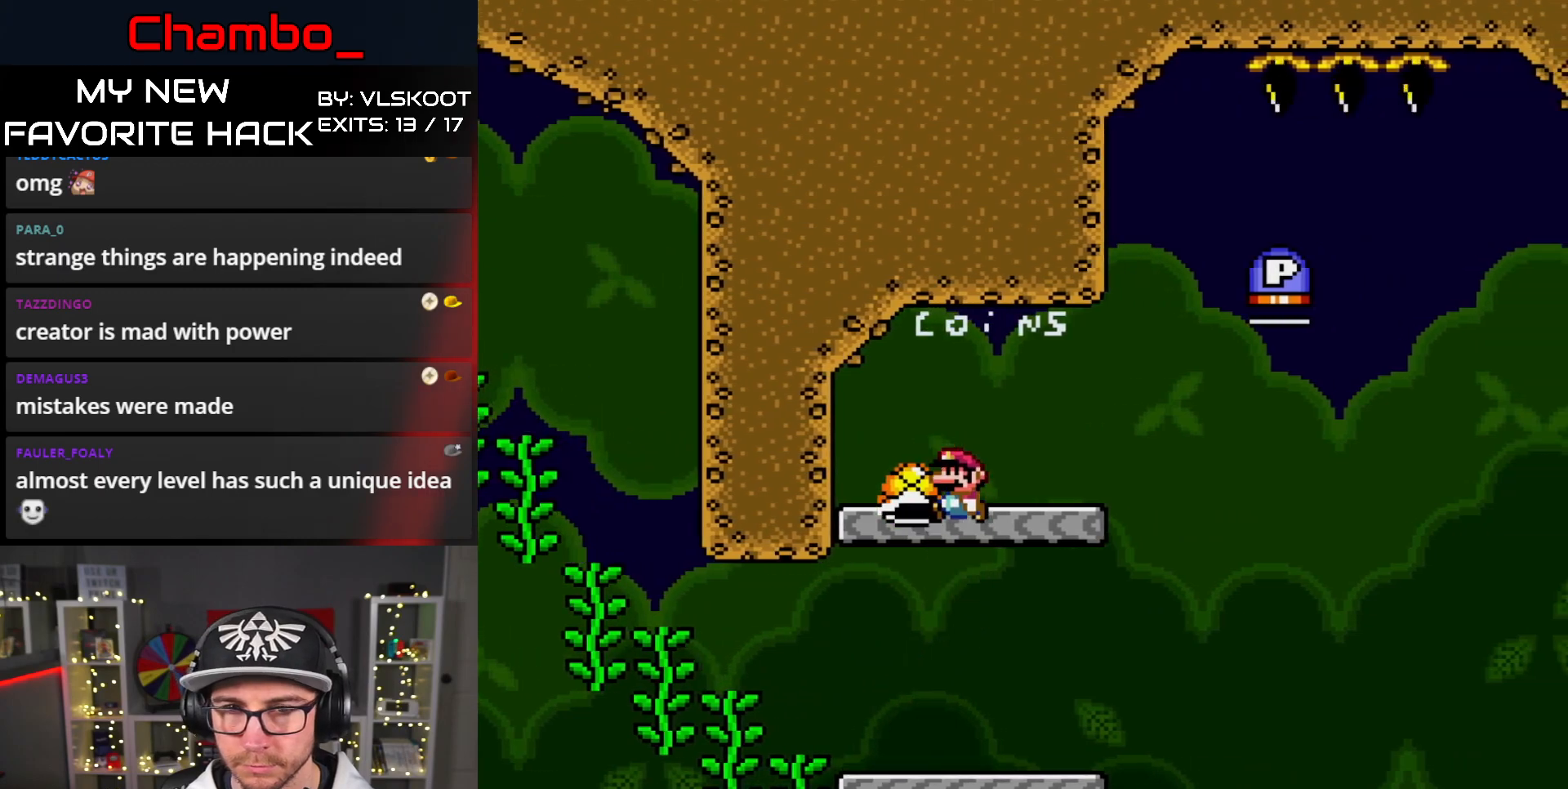
{"buttons": ["Y", "DPAD_RIGHT"]}
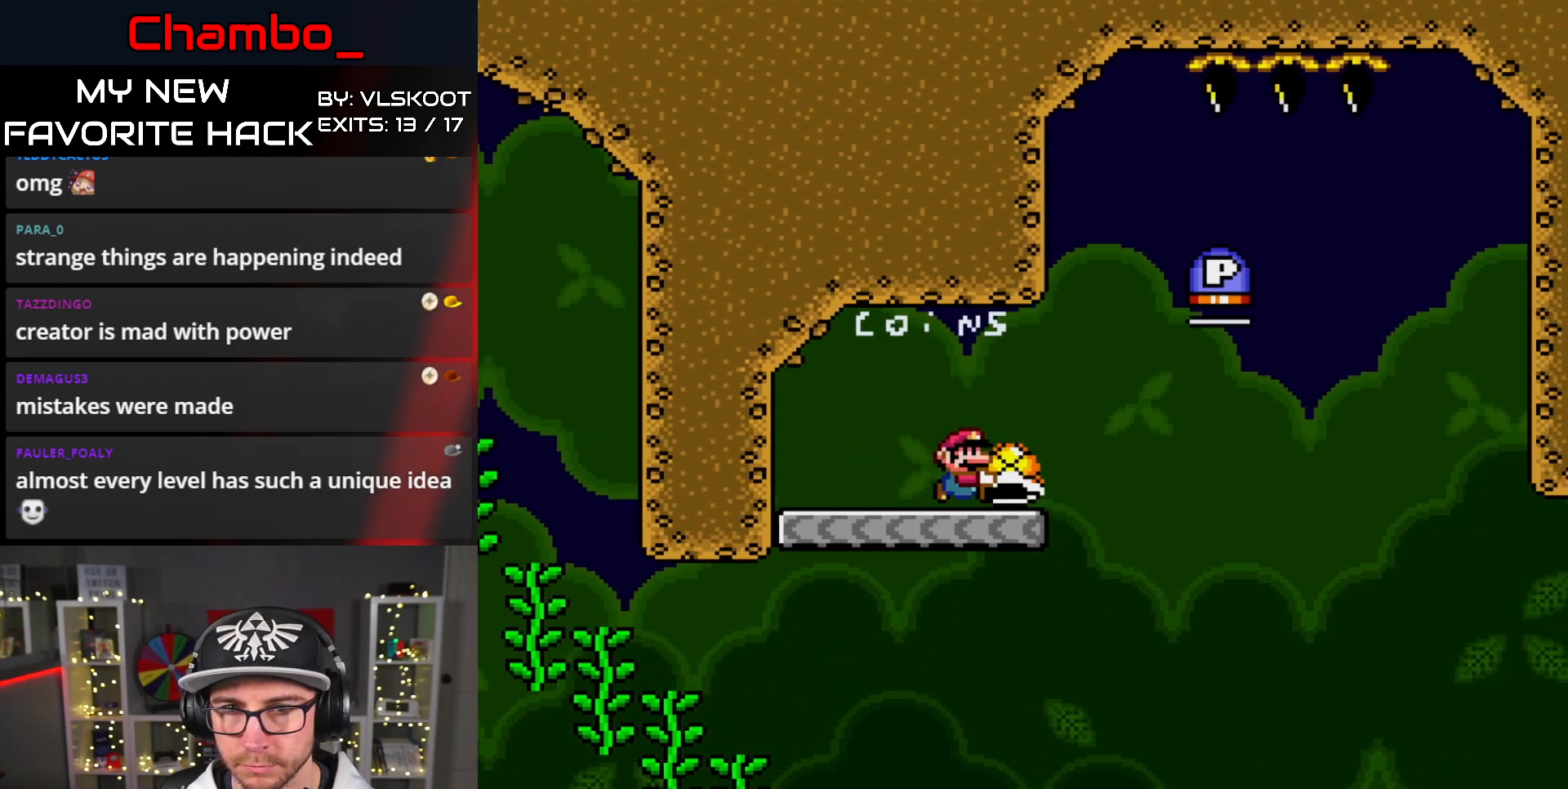
{"buttons": ["B", "Y", "DPAD_RIGHT"], "events": [[50, "Y", "up"], [117, "Y", "down"], [150, "B", "down"]]}
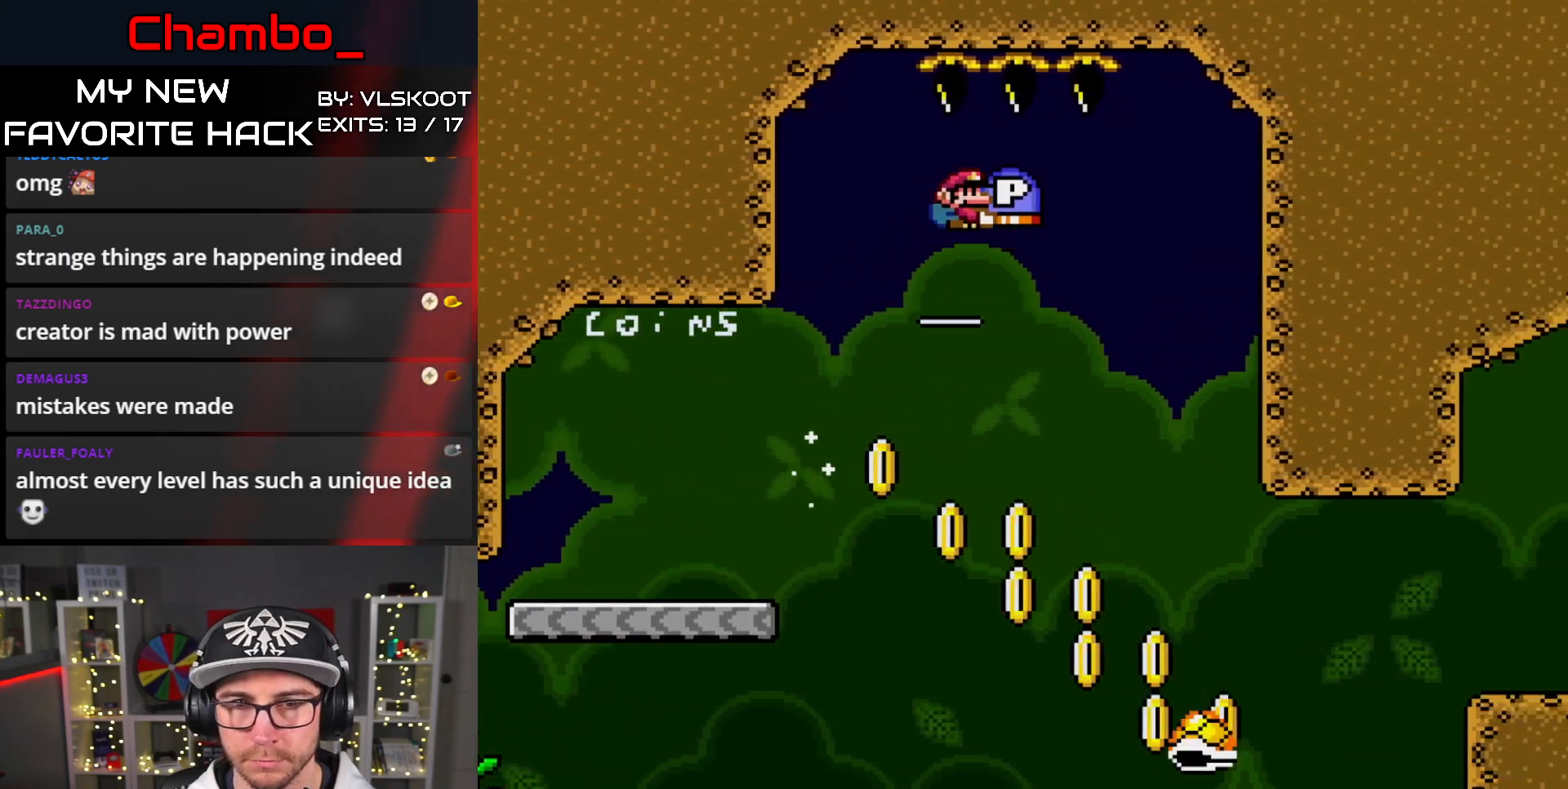
{"buttons": ["B"], "events": [[50, "DPAD_RIGHT", "up"], [83, "DPAD_LEFT", "down"], [200, "DPAD_LEFT", "up"], [200, "DPAD_UP", "down"], [217, "DPAD_RIGHT", "down"], [217, "DPAD_UP", "up"], [367, "Y", "up"], [433, "DPAD_RIGHT", "up"]]}
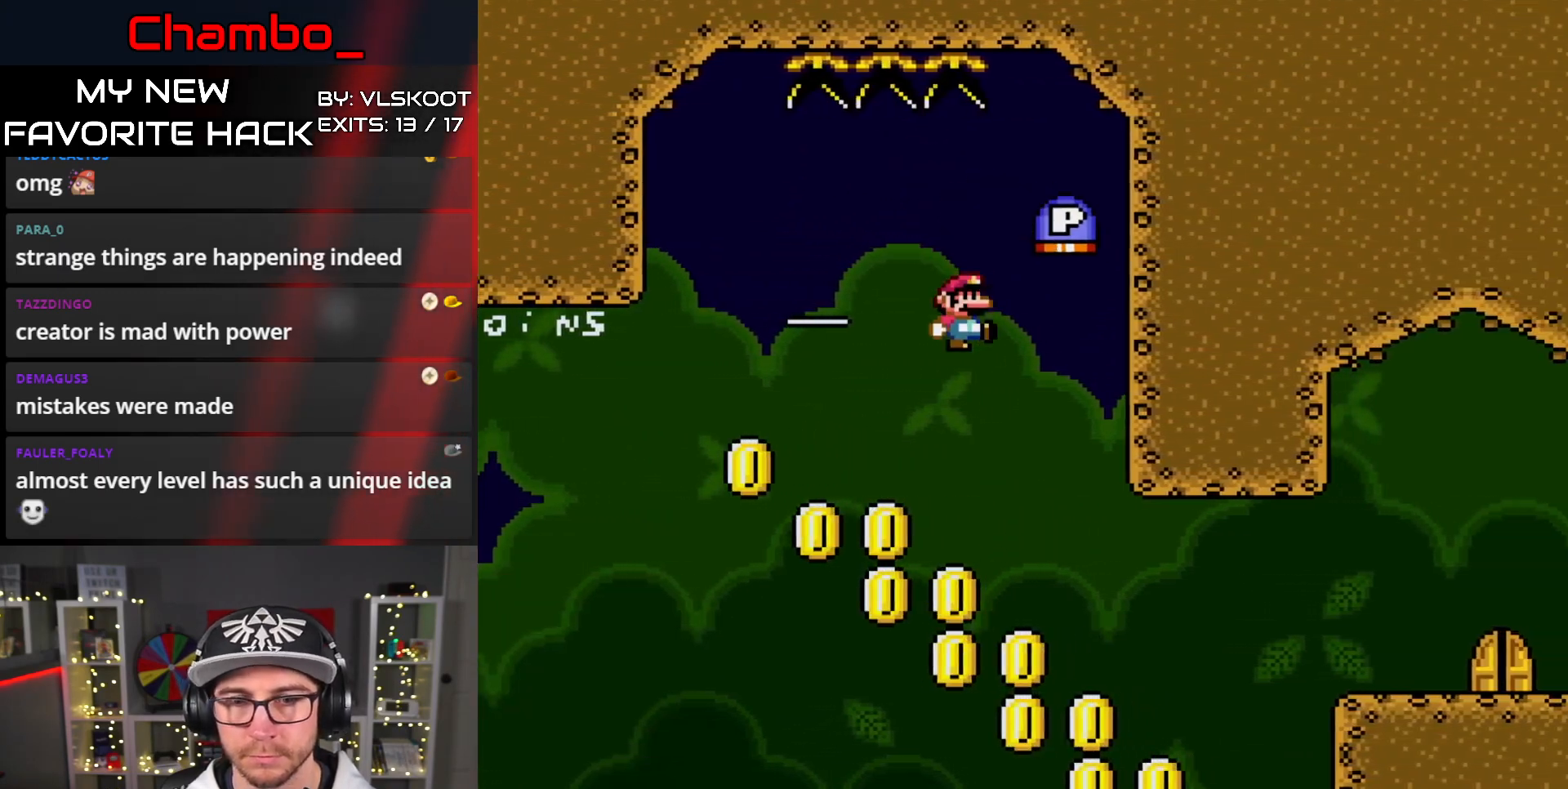
{"buttons": [], "events": [[367, "B", "up"]]}
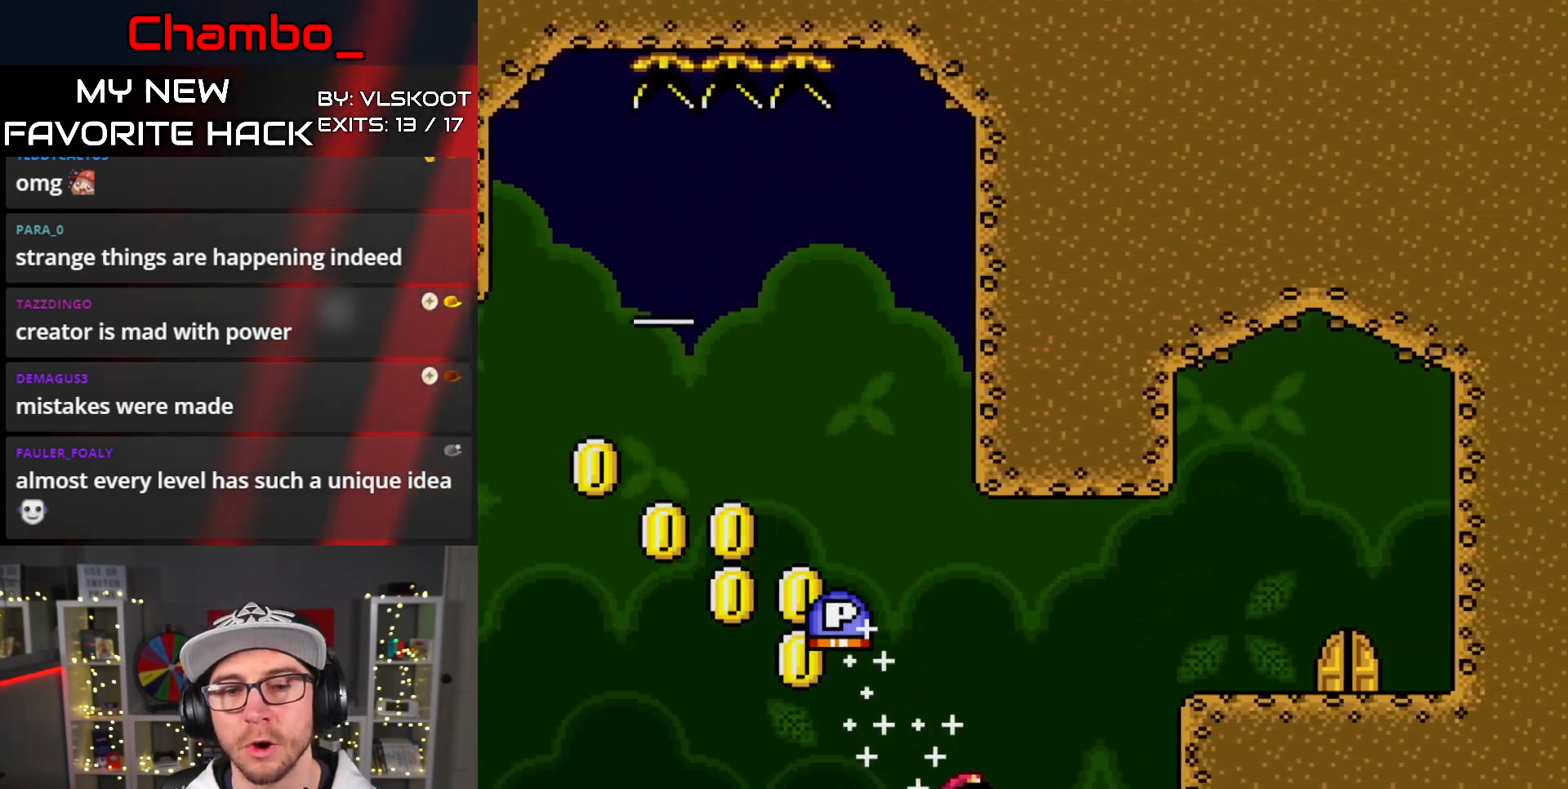
{"buttons": [], "events": []}
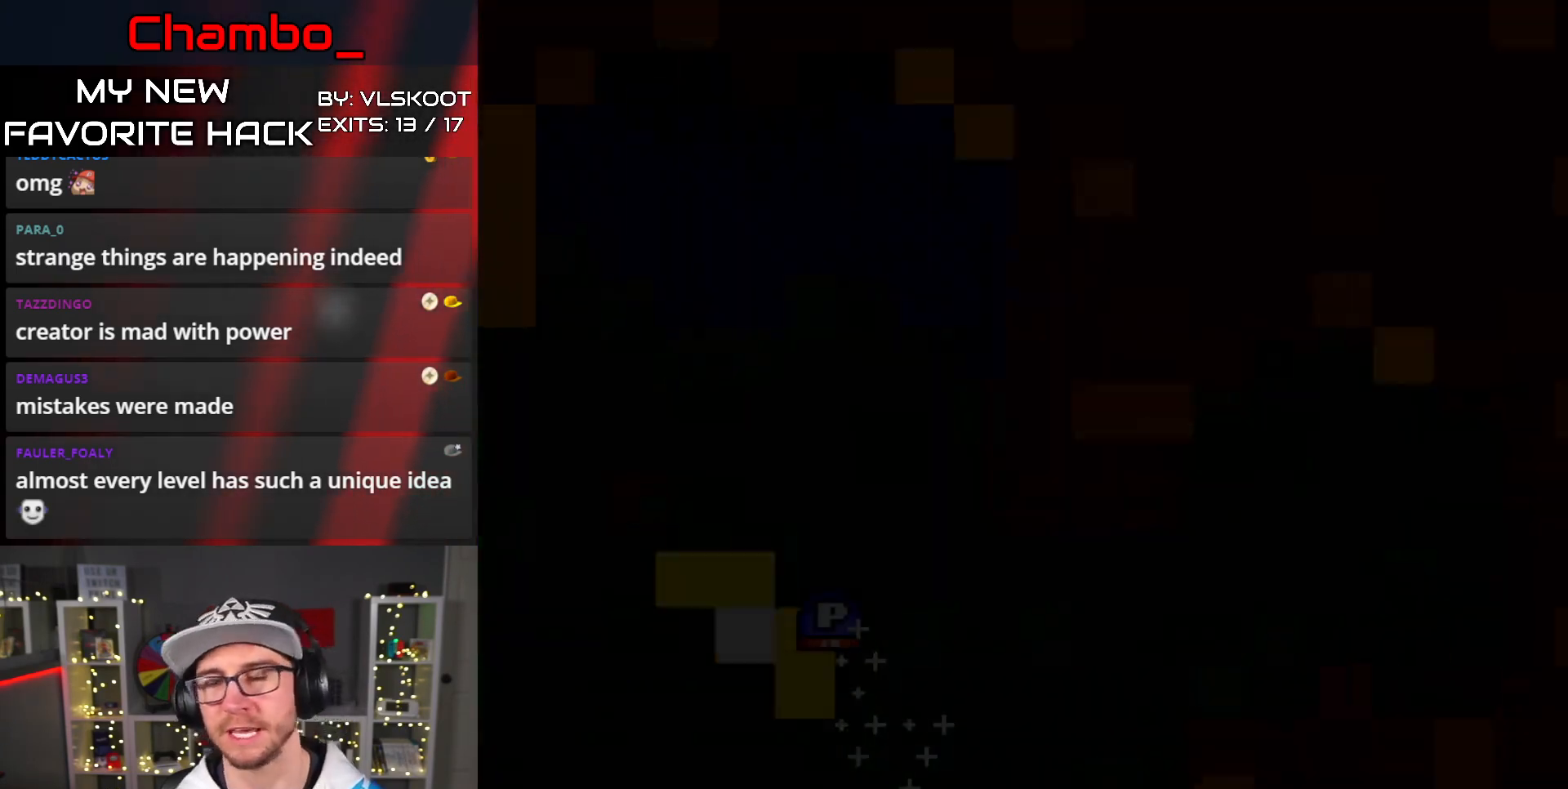
{"buttons": [], "events": []}
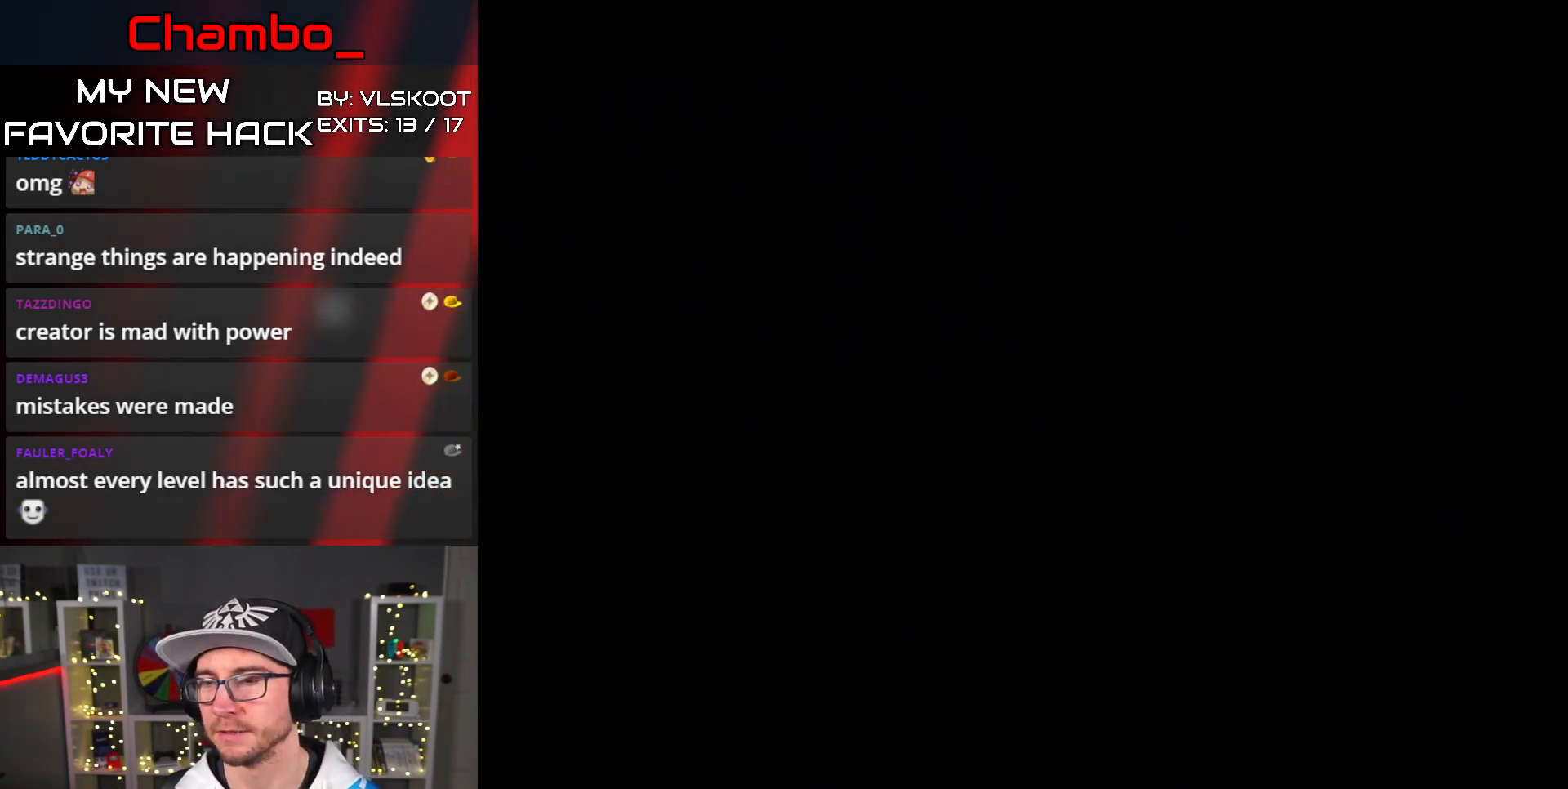
{"buttons": ["DPAD_RIGHT"], "events": [[500, "DPAD_RIGHT", "down"]]}
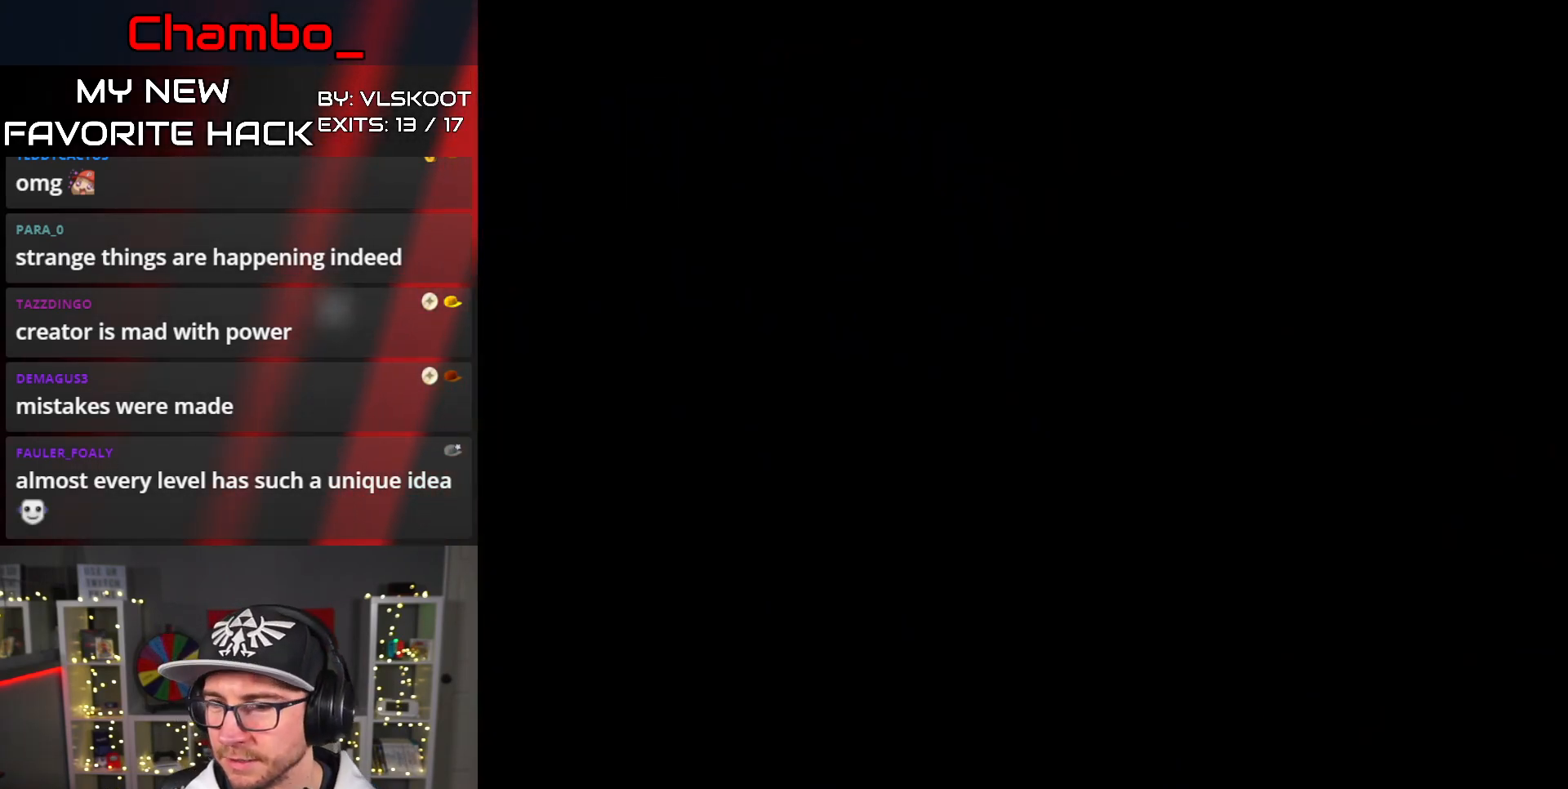
{"buttons": ["Y", "DPAD_RIGHT"], "events": [[67, "Y", "down"], [217, "Y", "up"], [300, "Y", "down"]]}
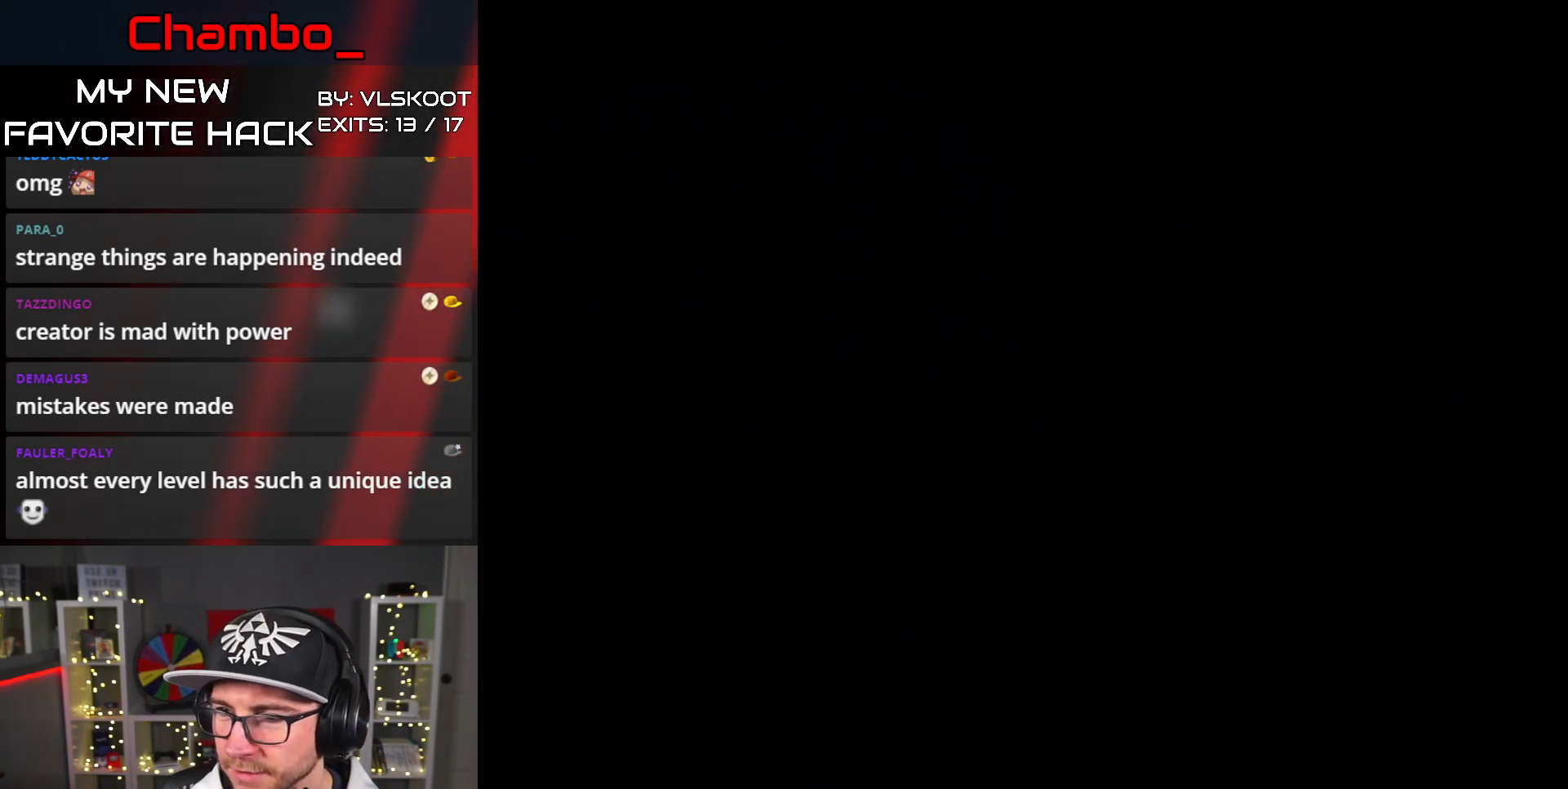
{"buttons": ["Y", "DPAD_RIGHT"], "events": []}
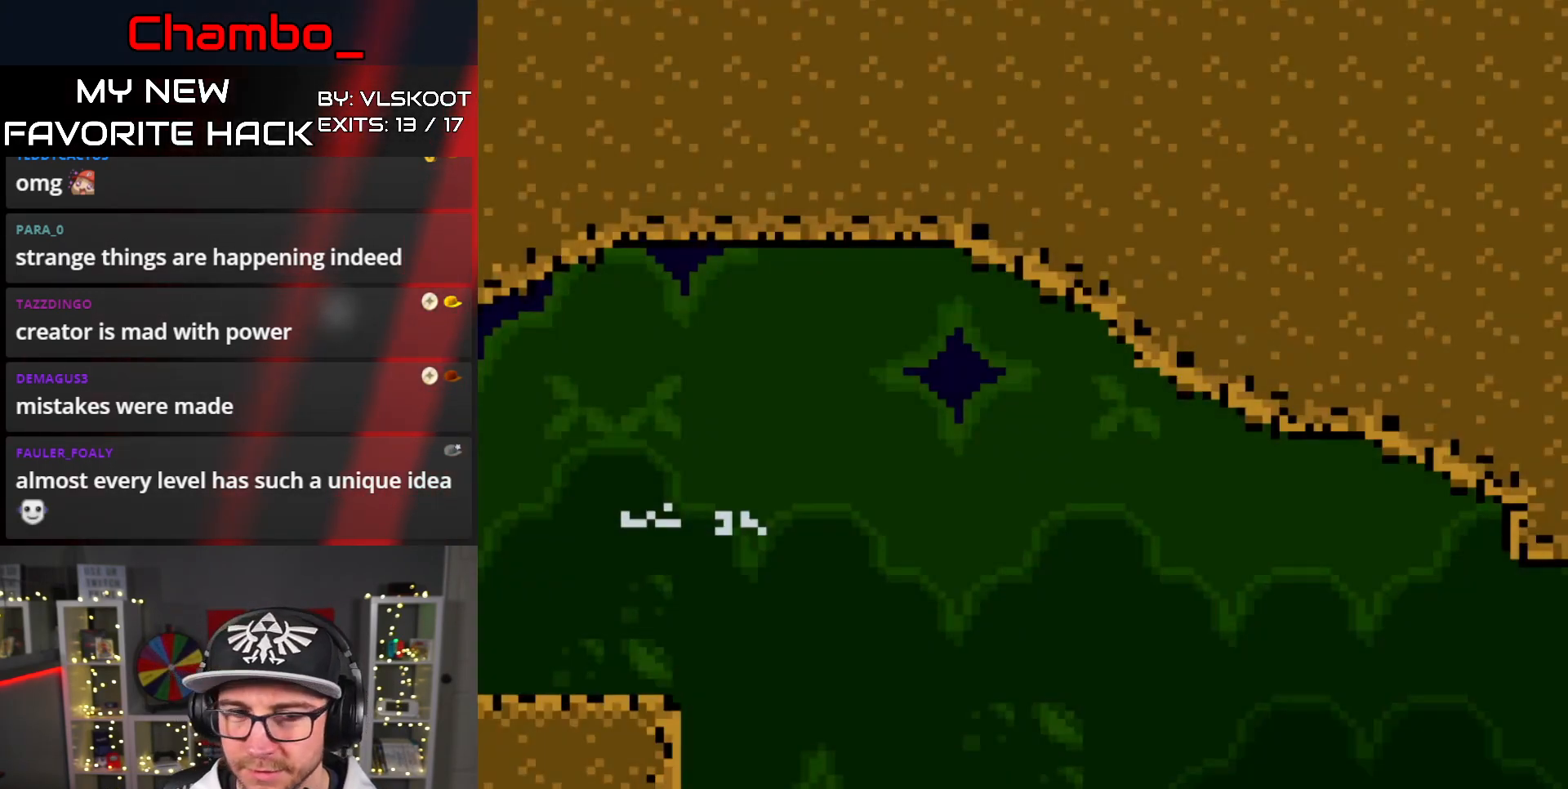
{"buttons": ["B", "Y", "DPAD_RIGHT"]}
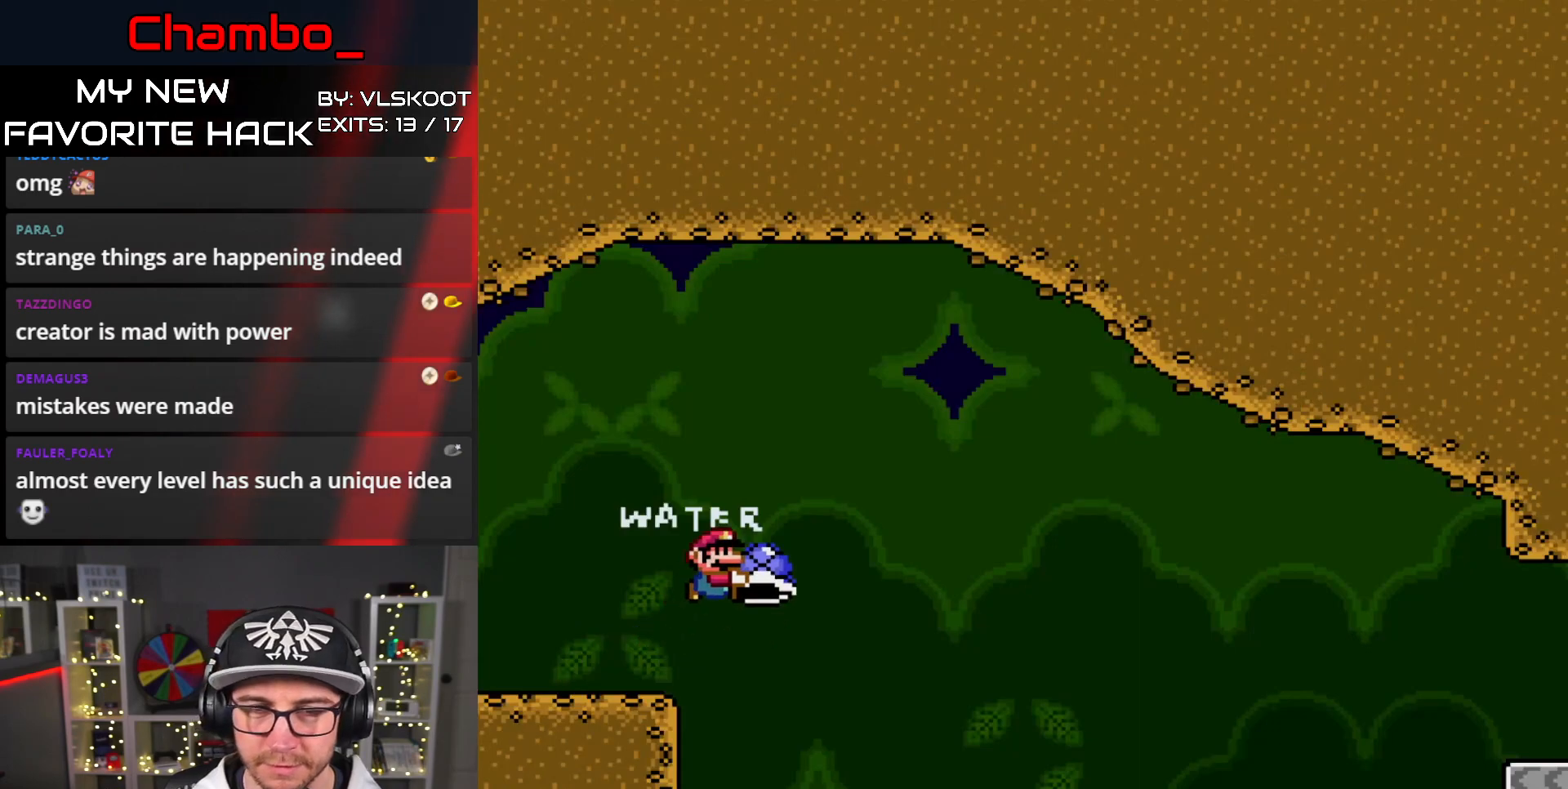
{"buttons": ["B", "Y", "DPAD_RIGHT"], "events": [[200, "Y", "up"], [250, "Y", "down"]]}
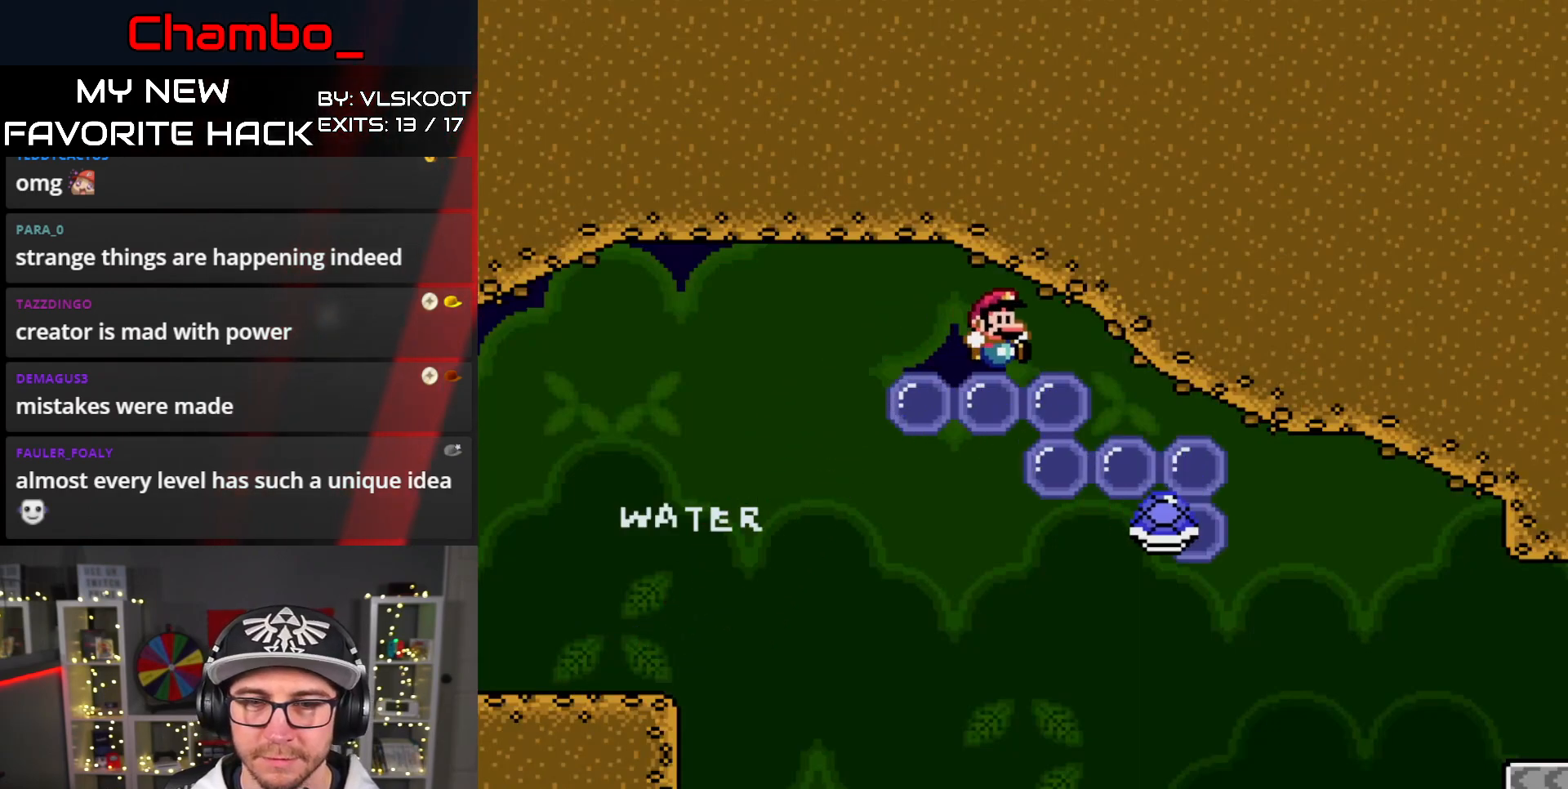
{"buttons": ["Y", "DPAD_UP", "DPAD_RIGHT"], "events": [[300, "DPAD_UP", "down"], [367, "B", "up"]]}
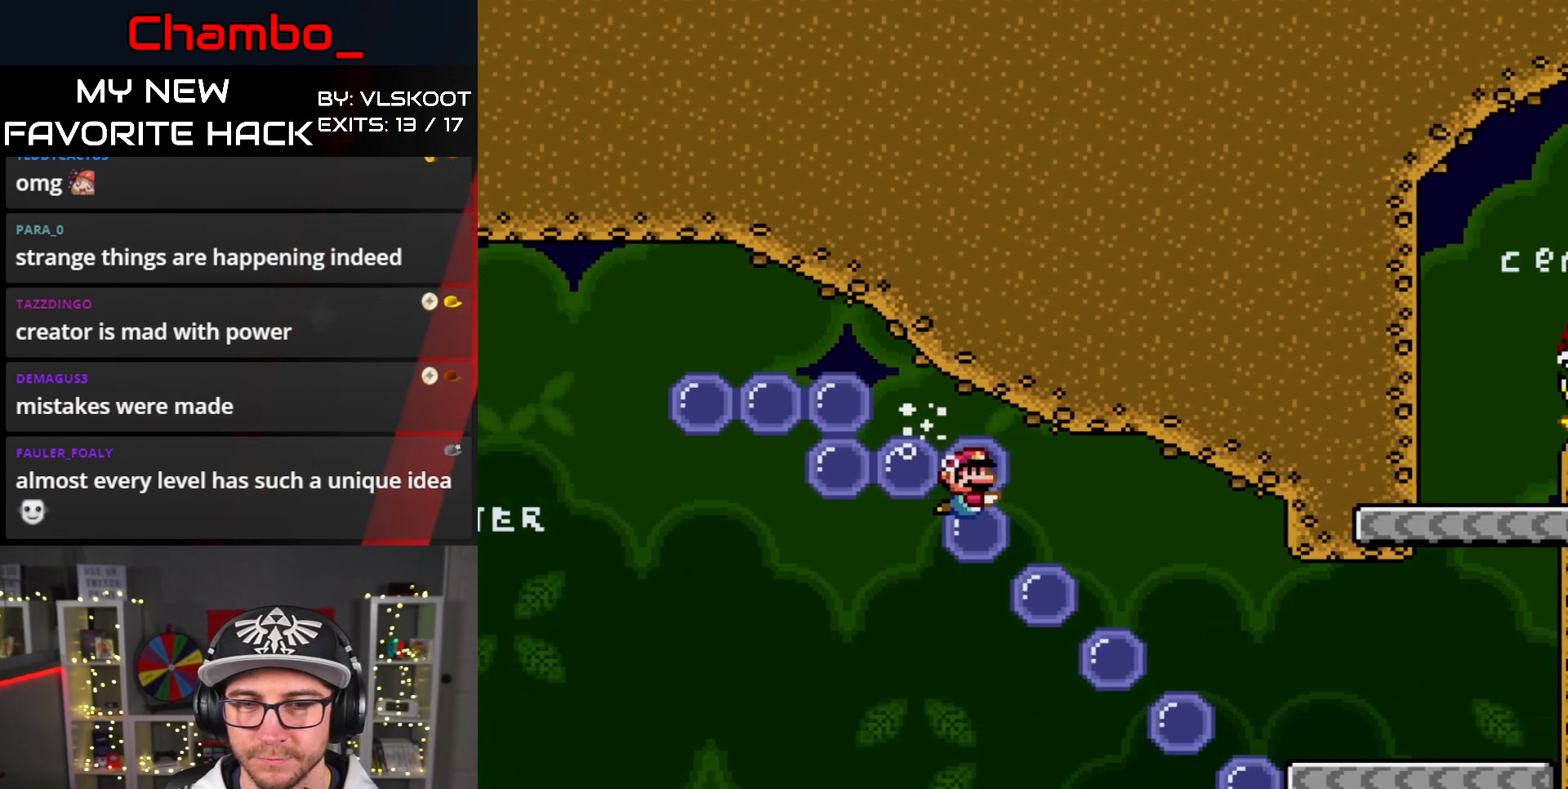
{"buttons": ["Y", "DPAD_RIGHT"], "events": [[33, "DPAD_UP", "up"], [100, "B", "down"], [167, "DPAD_UP", "down"], [250, "B", "up"], [383, "DPAD_UP", "up"]]}
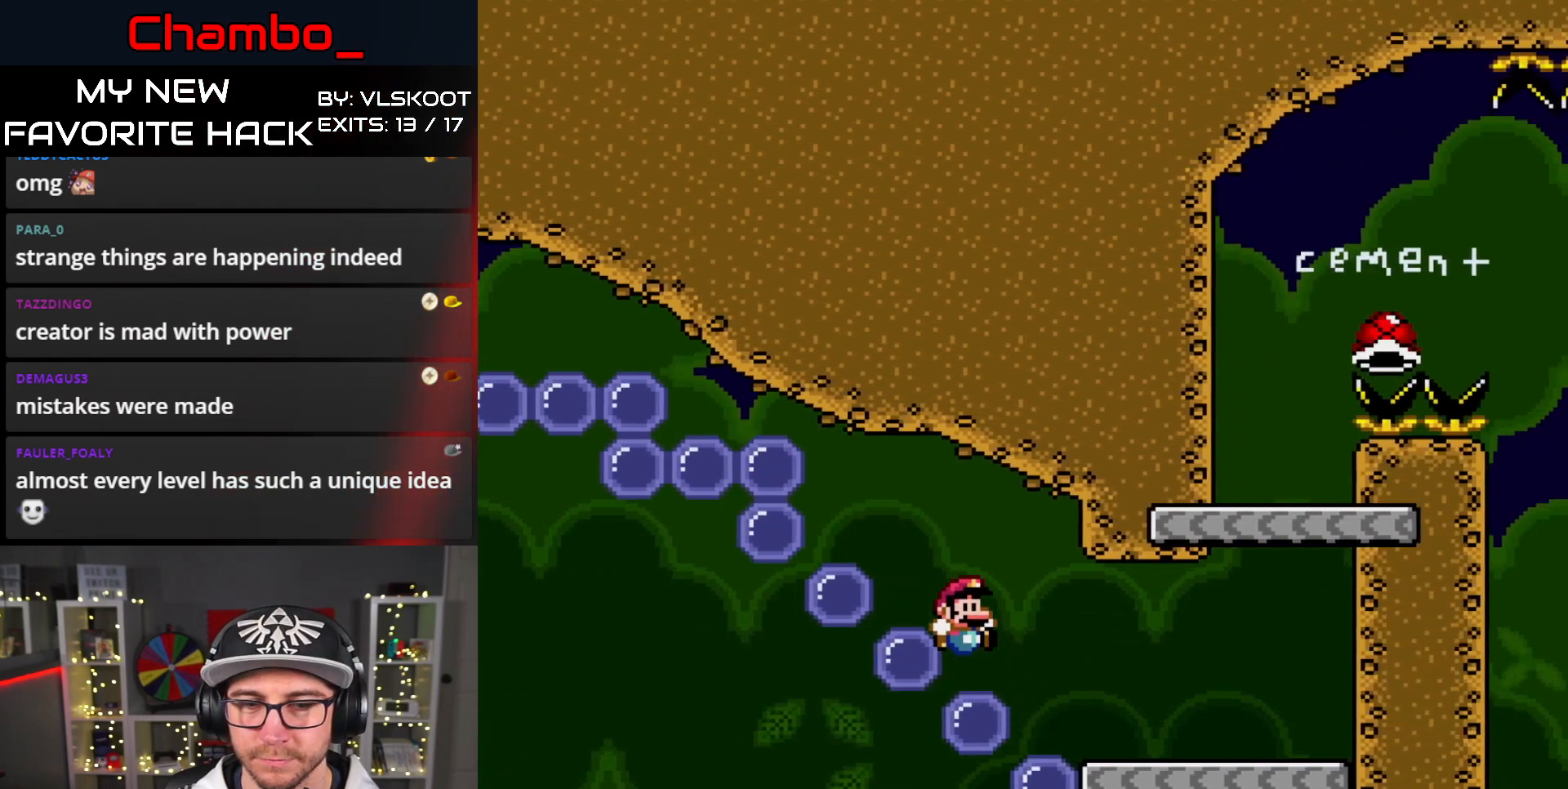
{"buttons": ["Y", "DPAD_UP", "DPAD_RIGHT"], "events": [[67, "DPAD_UP", "down"], [367, "B", "down"], [483, "B", "up"]]}
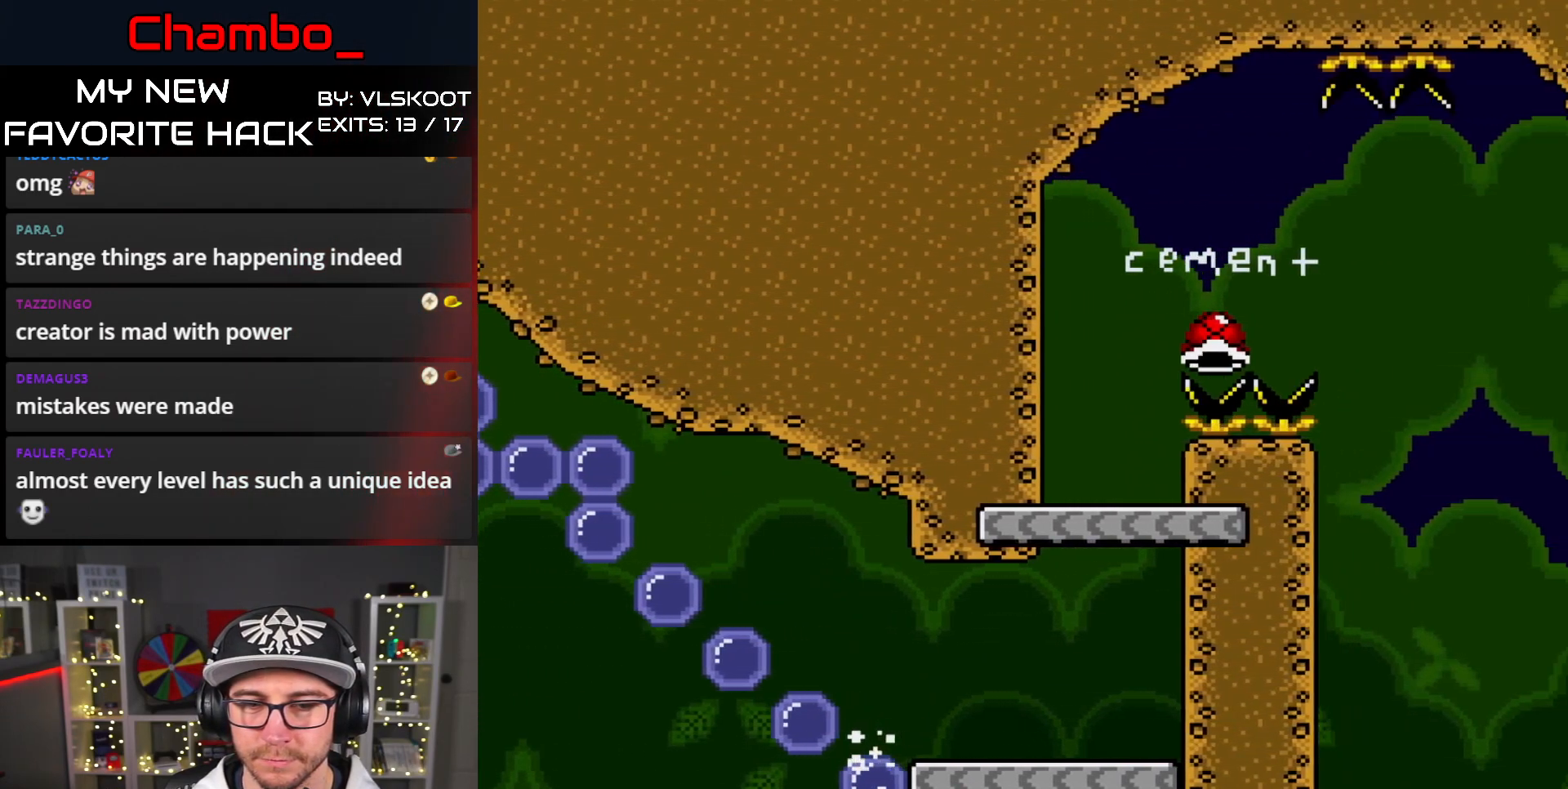
{"buttons": [], "events": [[150, "B", "down"], [250, "DPAD_UP", "up"], [283, "DPAD_RIGHT", "up"], [350, "B", "up"], [350, "Y", "up"]]}
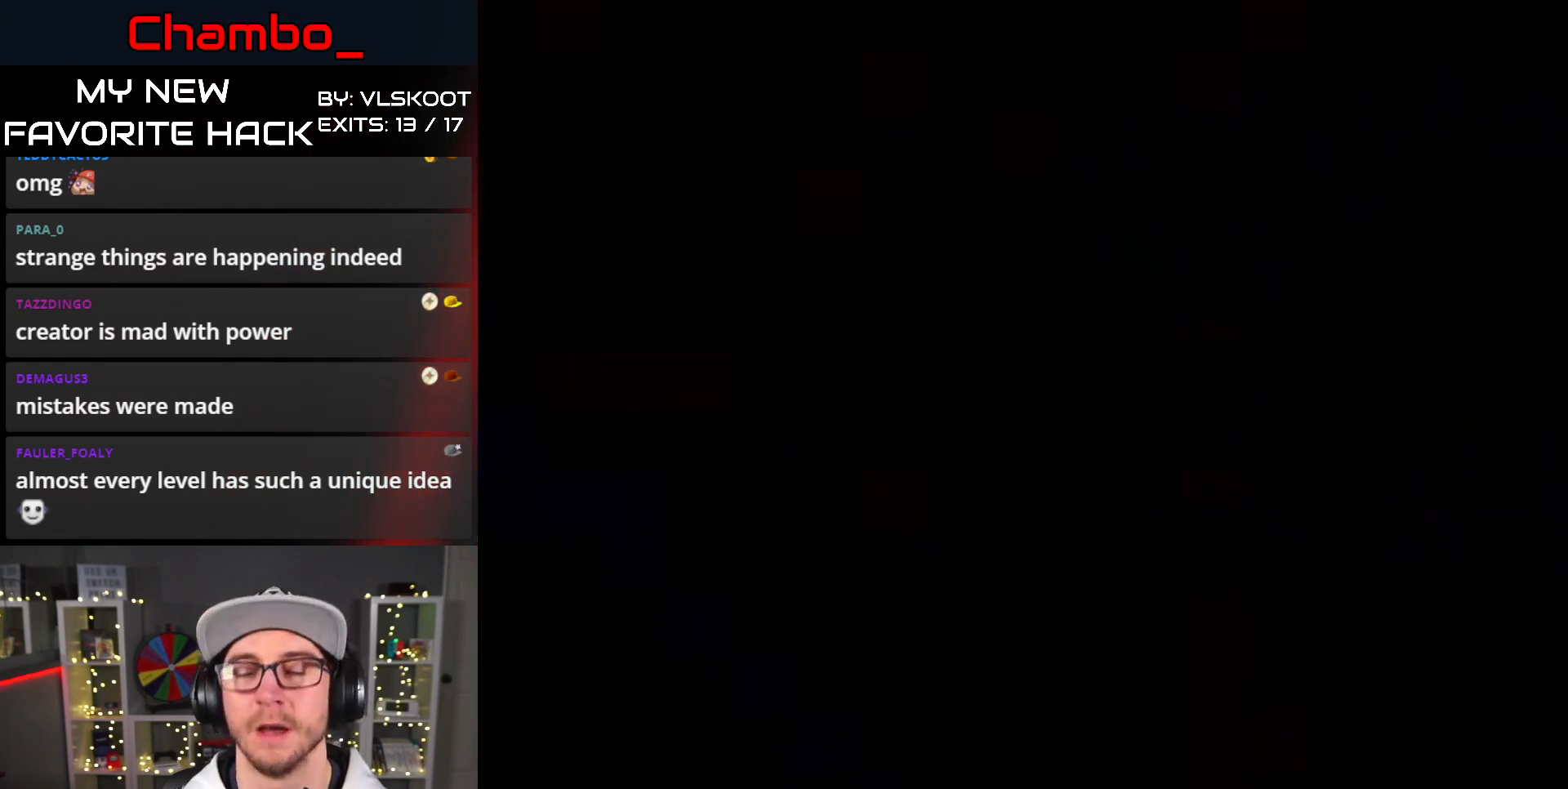
{"buttons": [], "events": []}
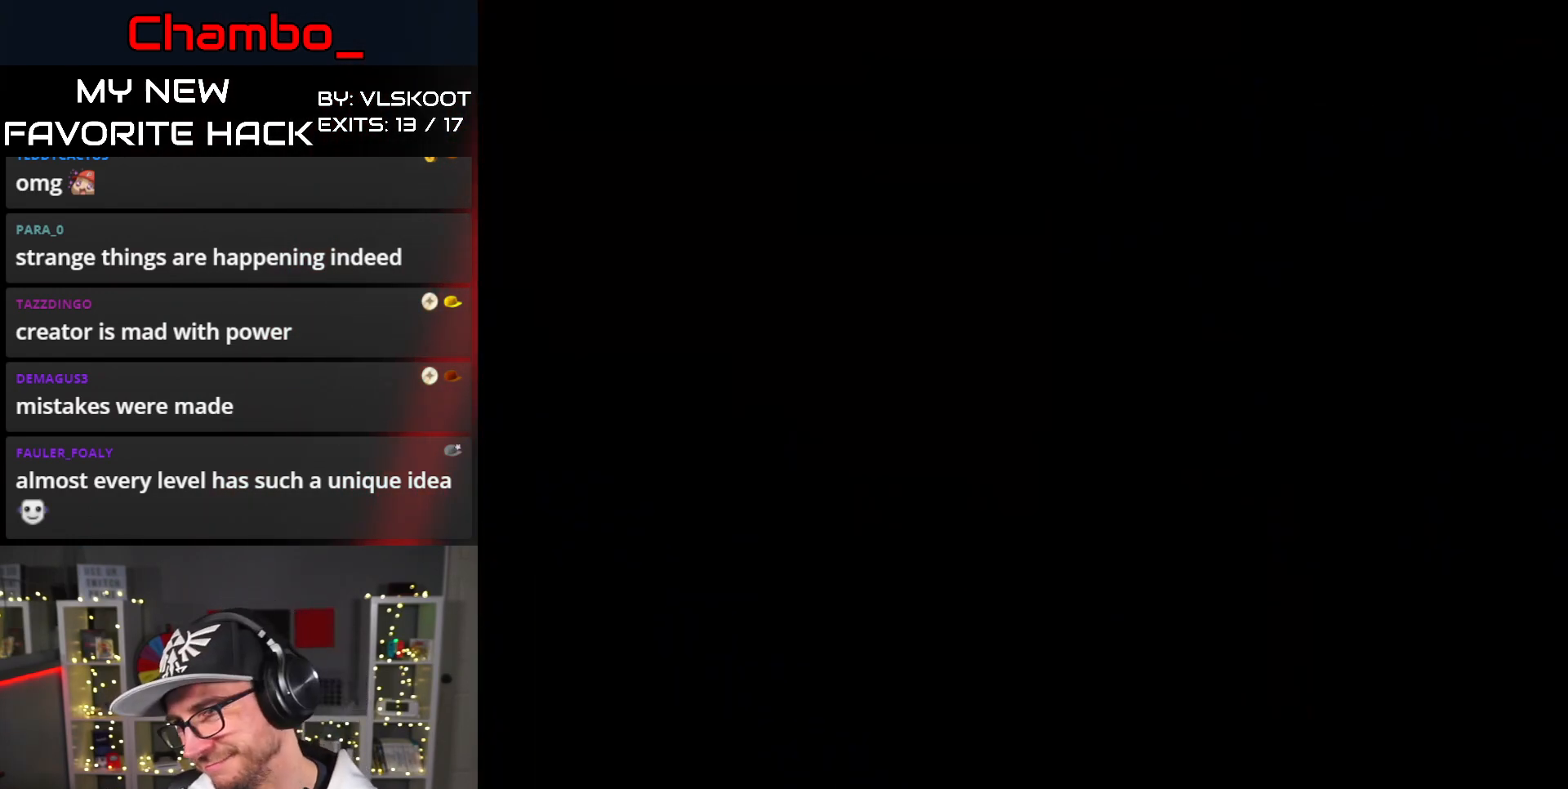
{"buttons": [], "events": []}
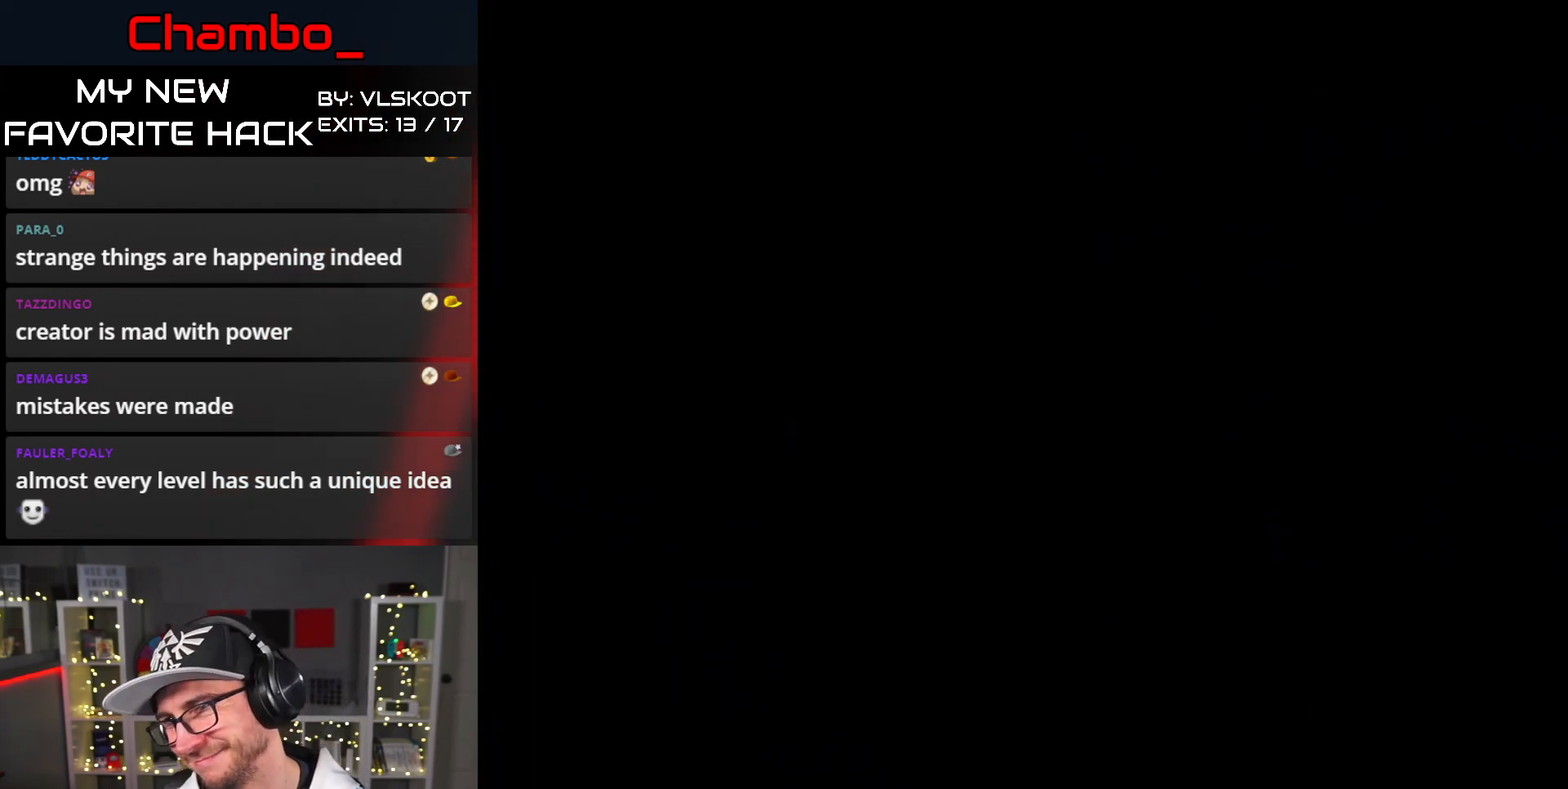
{"buttons": [], "events": []}
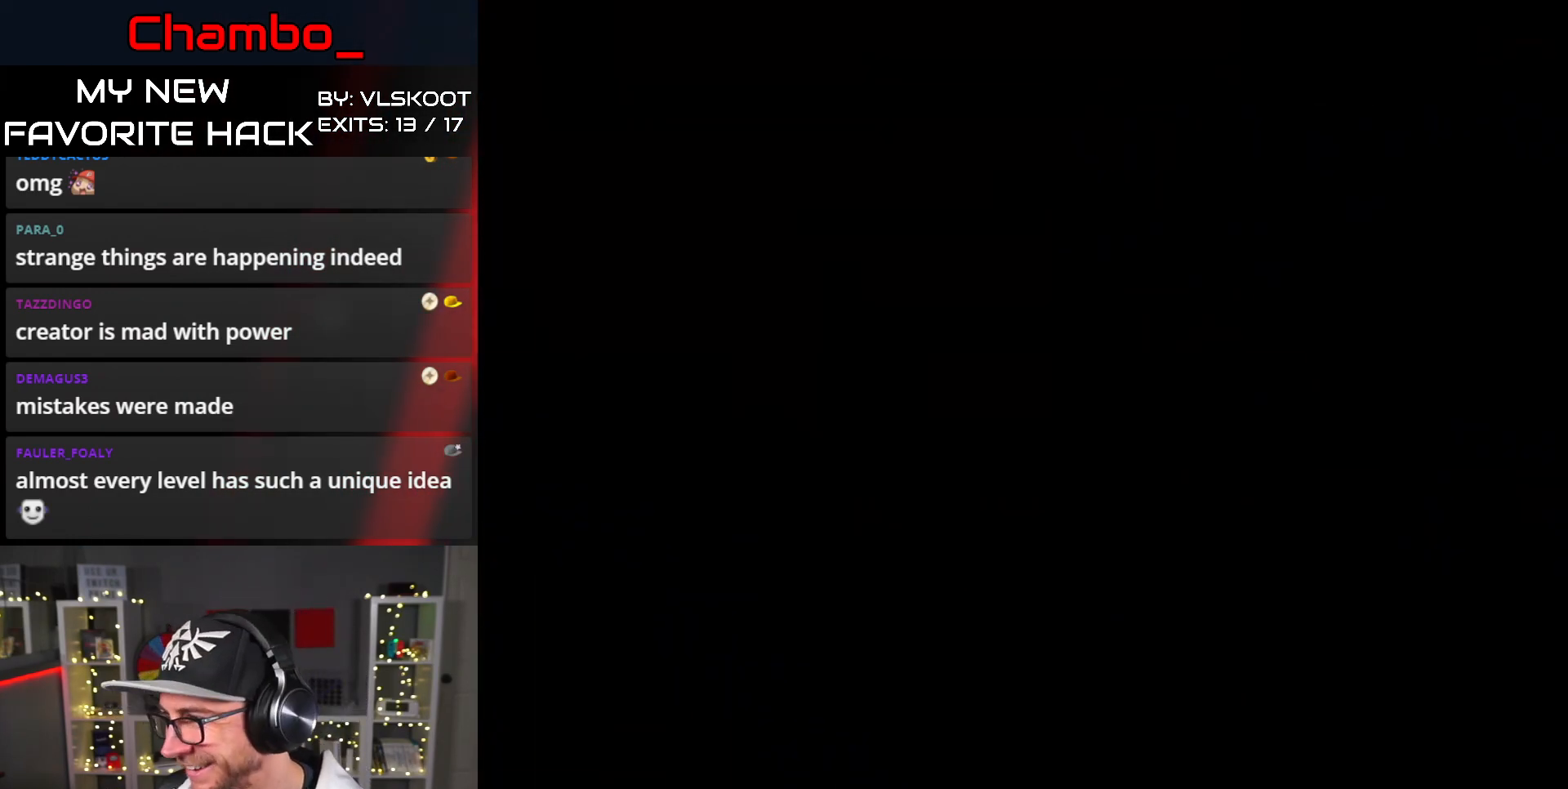
{"buttons": ["Y", "DPAD_RIGHT"], "events": [[300, "DPAD_RIGHT", "down"], [300, "Y", "down"]]}
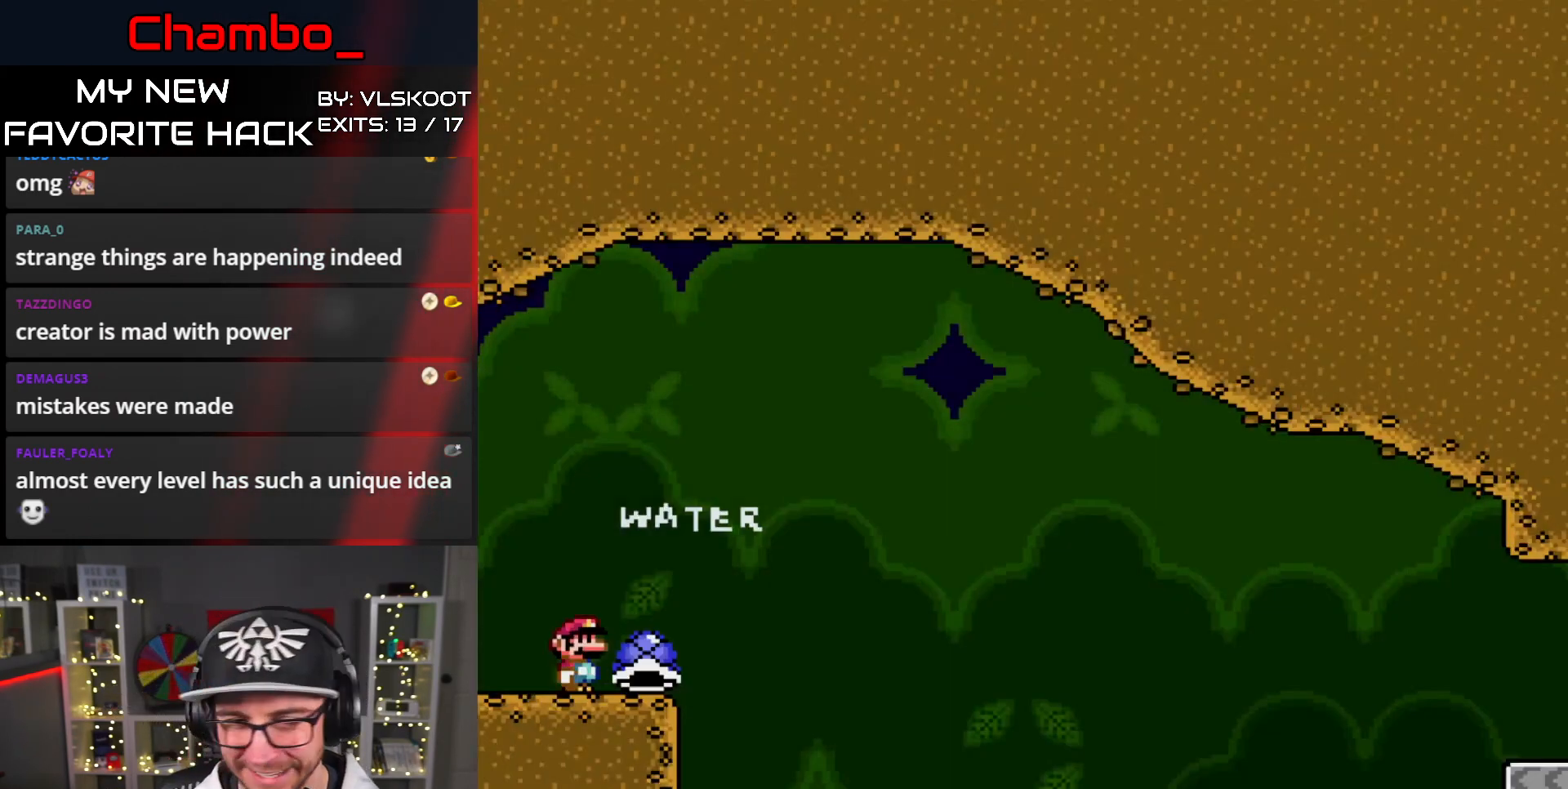
{"buttons": ["B", "Y", "DPAD_RIGHT"], "events": [[367, "B", "down"]]}
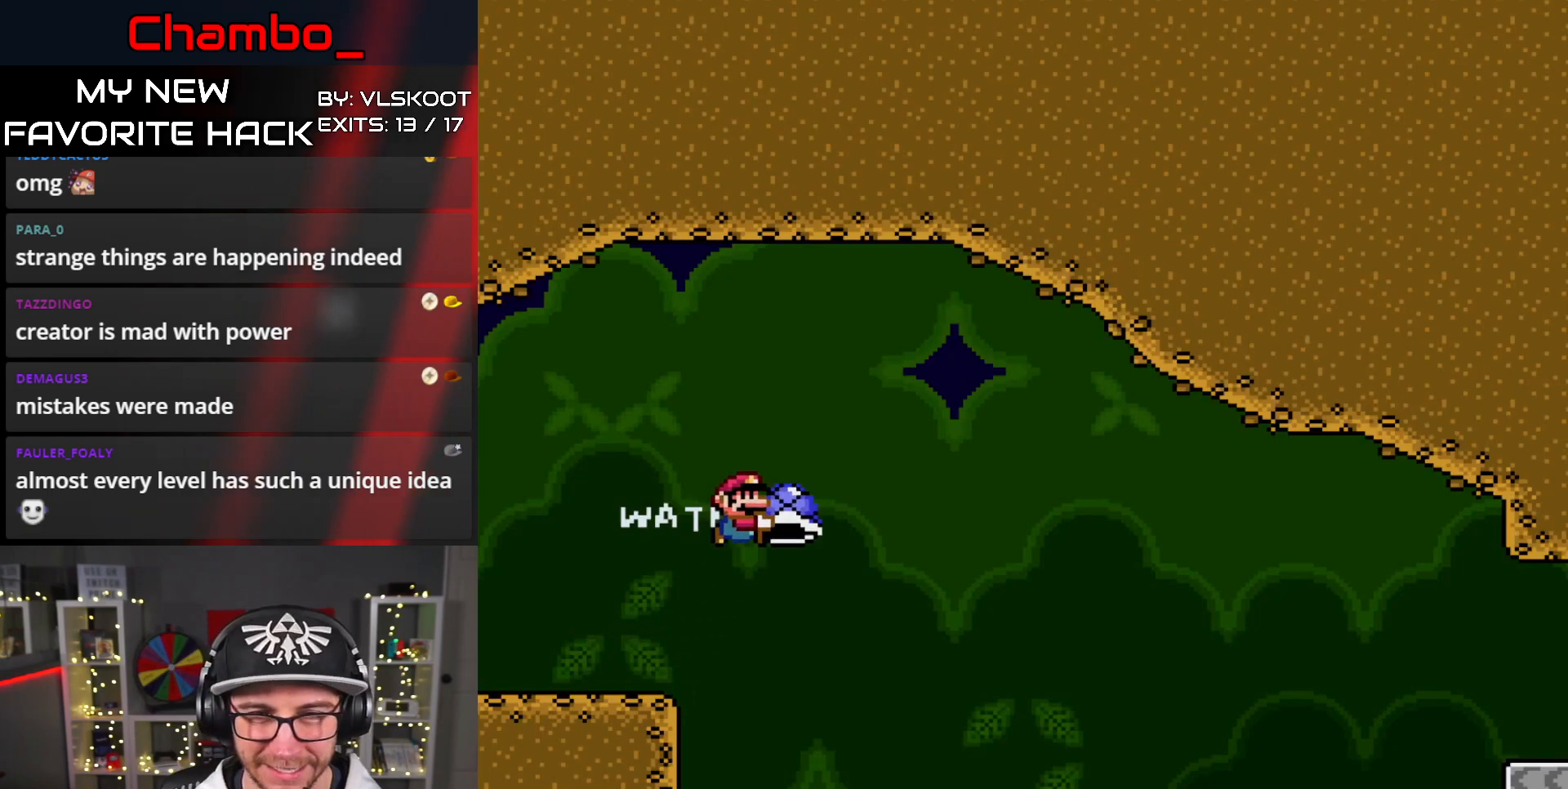
{"buttons": ["B", "Y", "DPAD_RIGHT"], "events": [[100, "Y", "up"], [150, "Y", "down"]]}
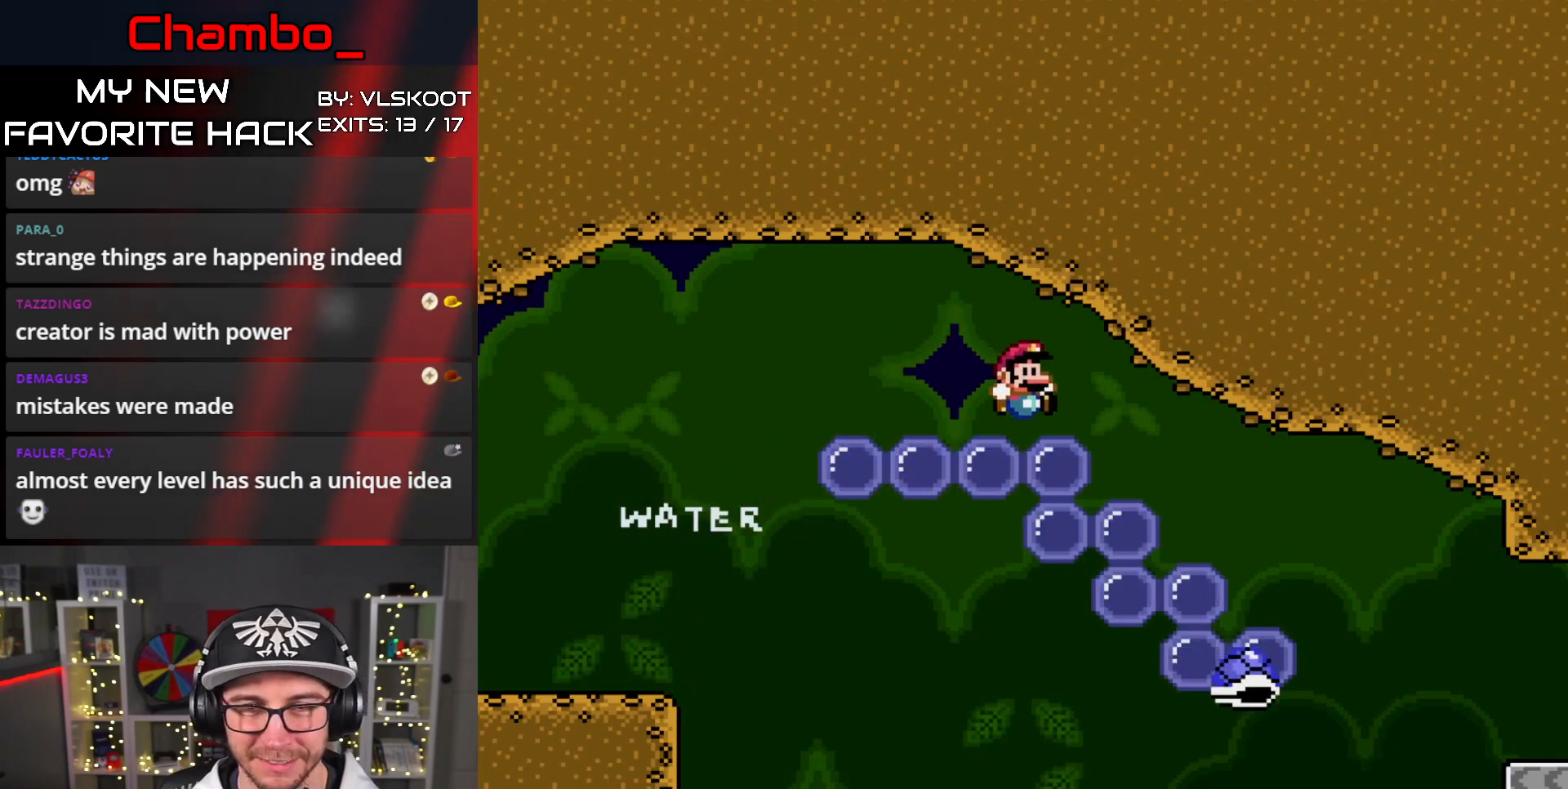
{"buttons": ["B", "Y", "DPAD_RIGHT"], "events": [[233, "DPAD_UP", "down"], [250, "B", "up"], [383, "B", "down"], [467, "DPAD_UP", "up"]]}
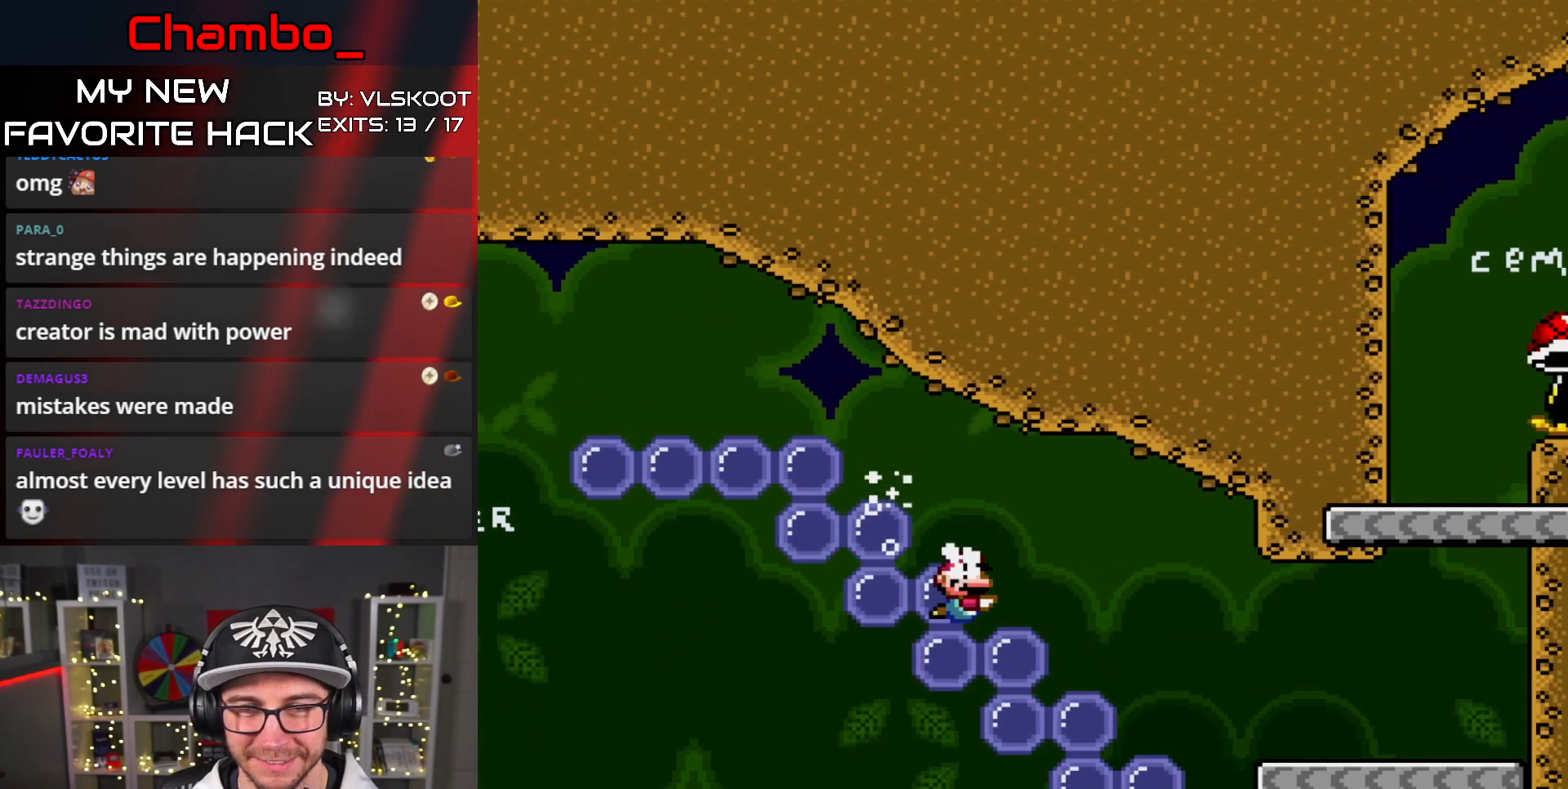
{"buttons": ["B", "Y", "DPAD_UP", "DPAD_RIGHT"], "events": [[150, "B", "up"], [150, "DPAD_UP", "down"], [350, "B", "down"]]}